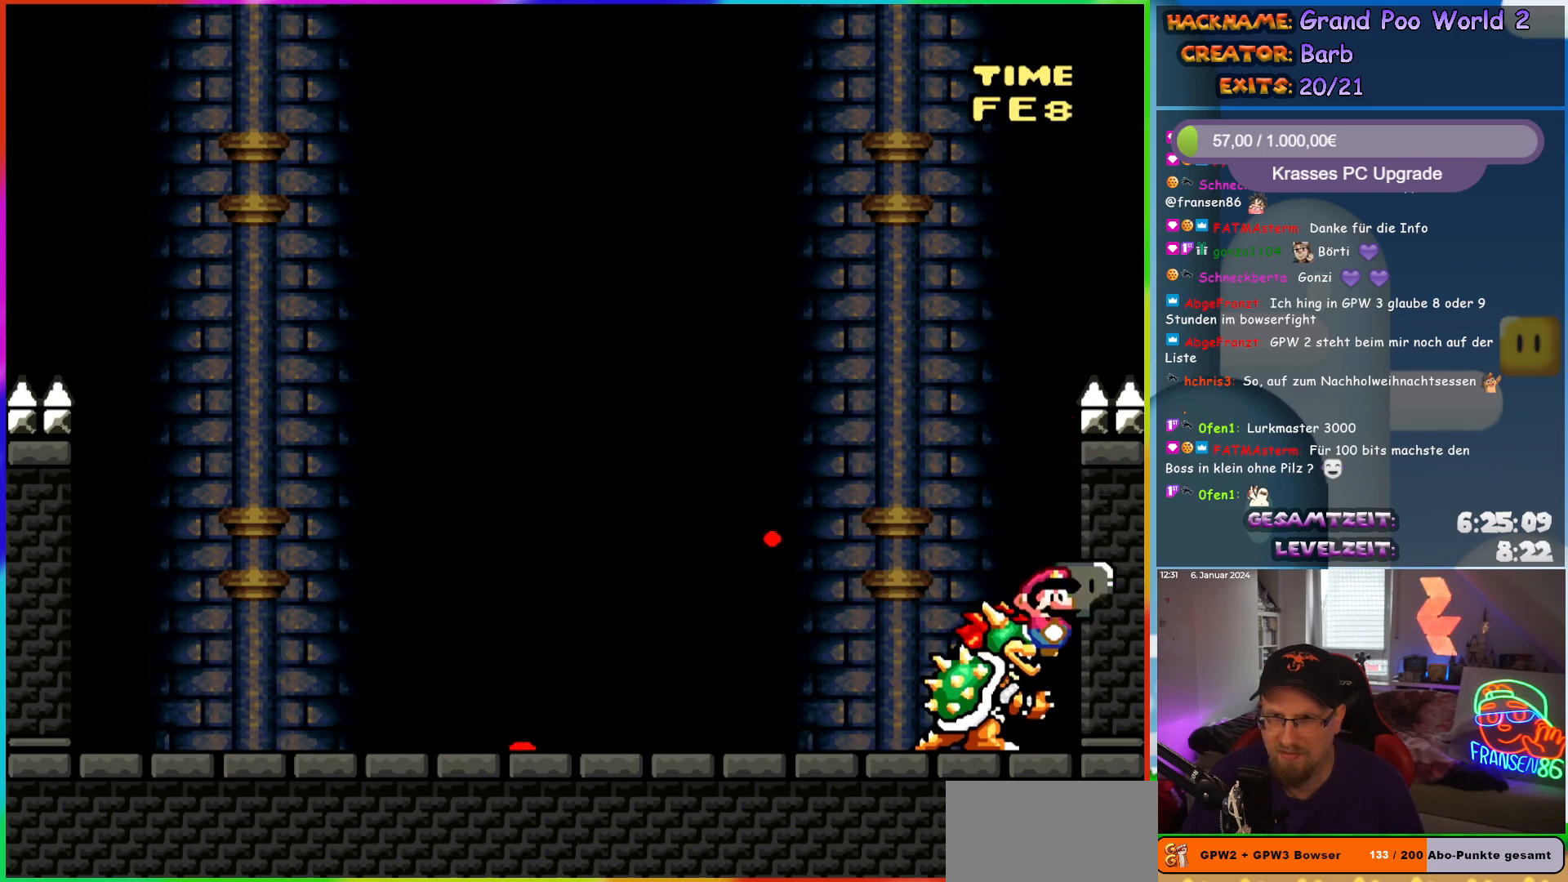
Gameplay with a controller (Nintendo layout); each line is a JSON object with the inputs held at the frame after it. "events" lists button and stick changes between this image and that frame as [ms after this image, input, new state], when the widget could be followed in between. Not read: L3 R3.
{"buttons": ["Y"], "events": []}
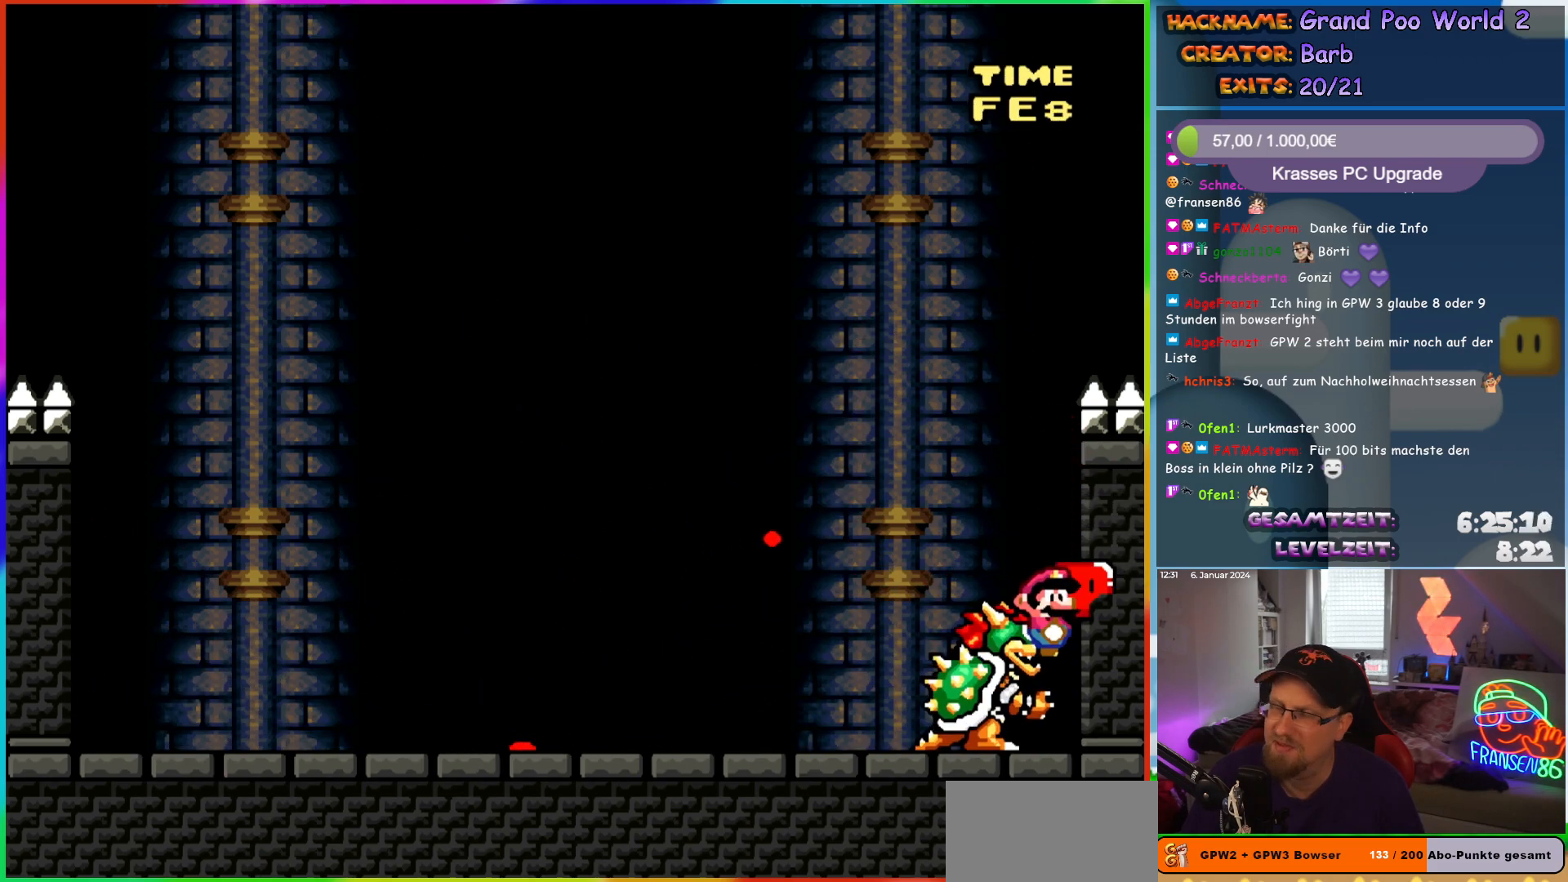
{"buttons": ["DPAD_LEFT"], "events": [[317, "DPAD_LEFT", "down"], [400, "Y", "up"]]}
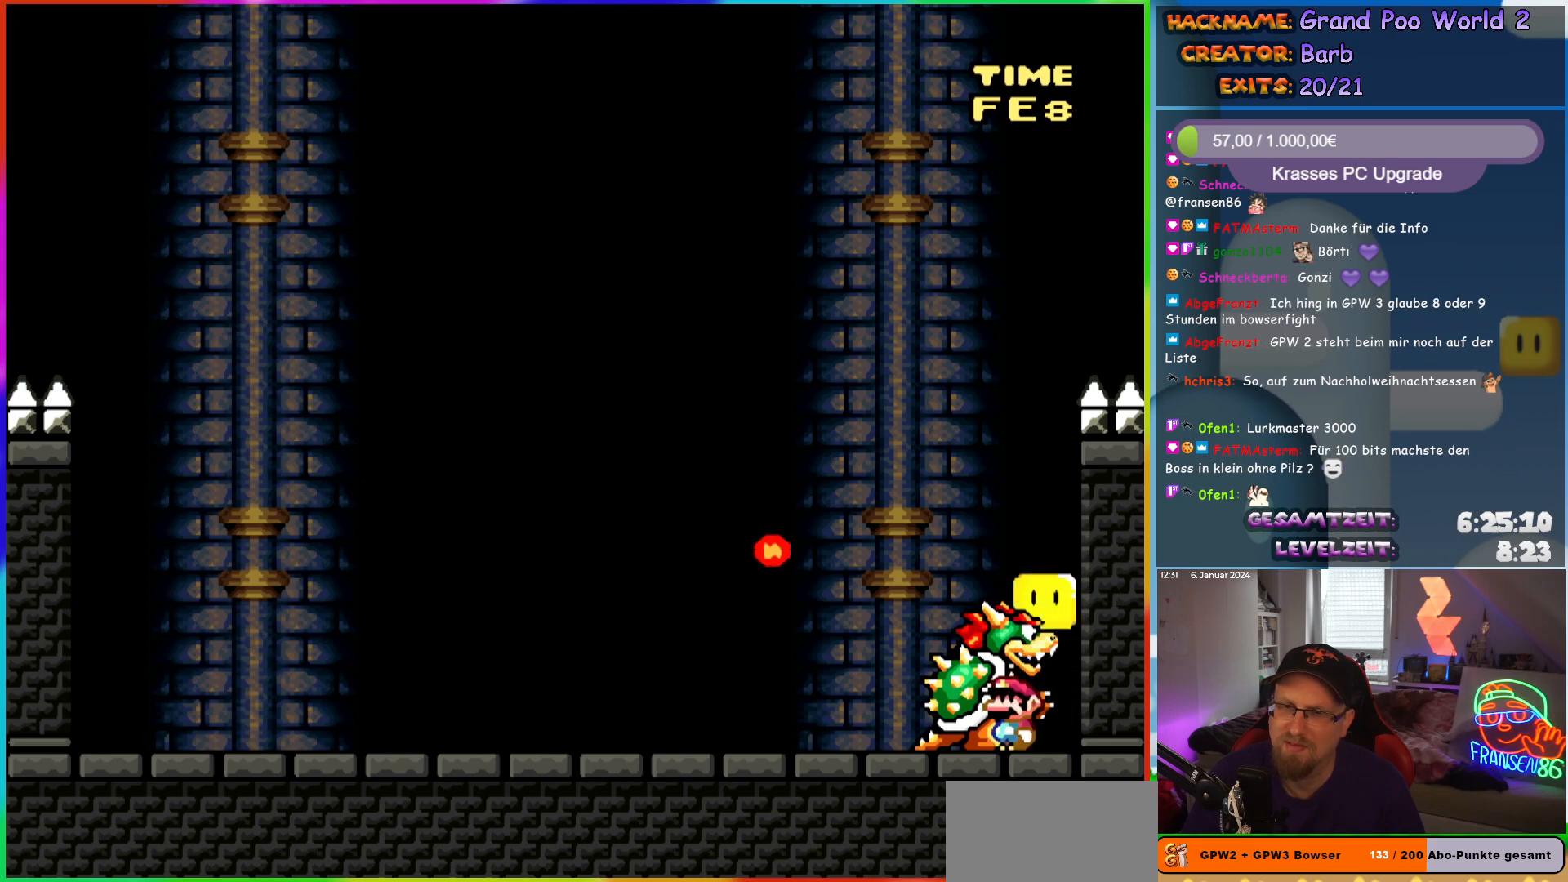
{"buttons": ["Y", "DPAD_LEFT"], "events": [[50, "Y", "down"]]}
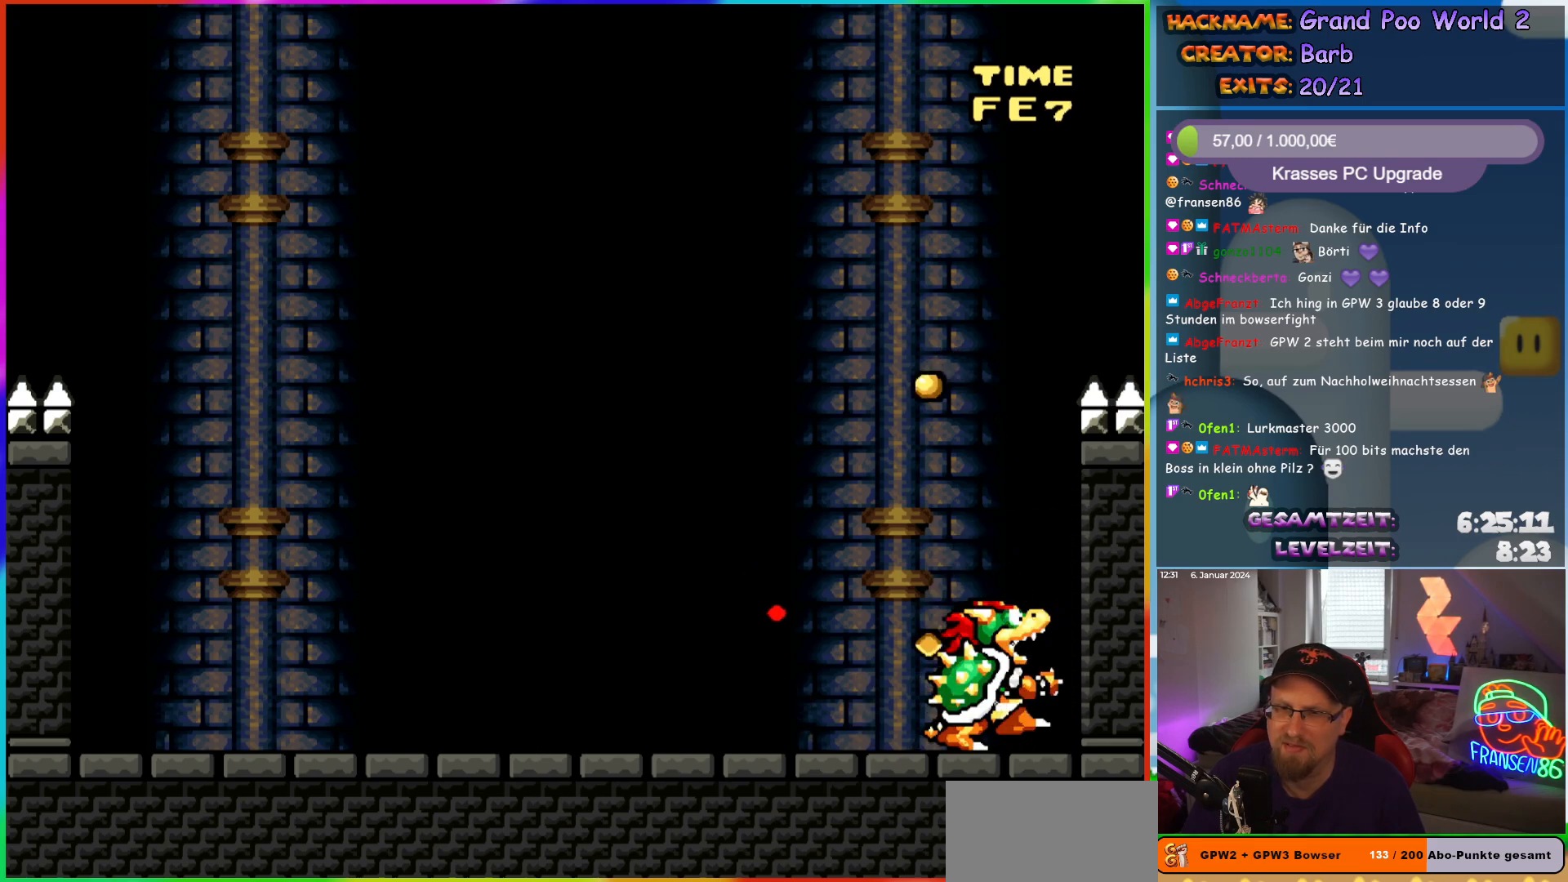
{"buttons": ["Y", "DPAD_LEFT"], "events": []}
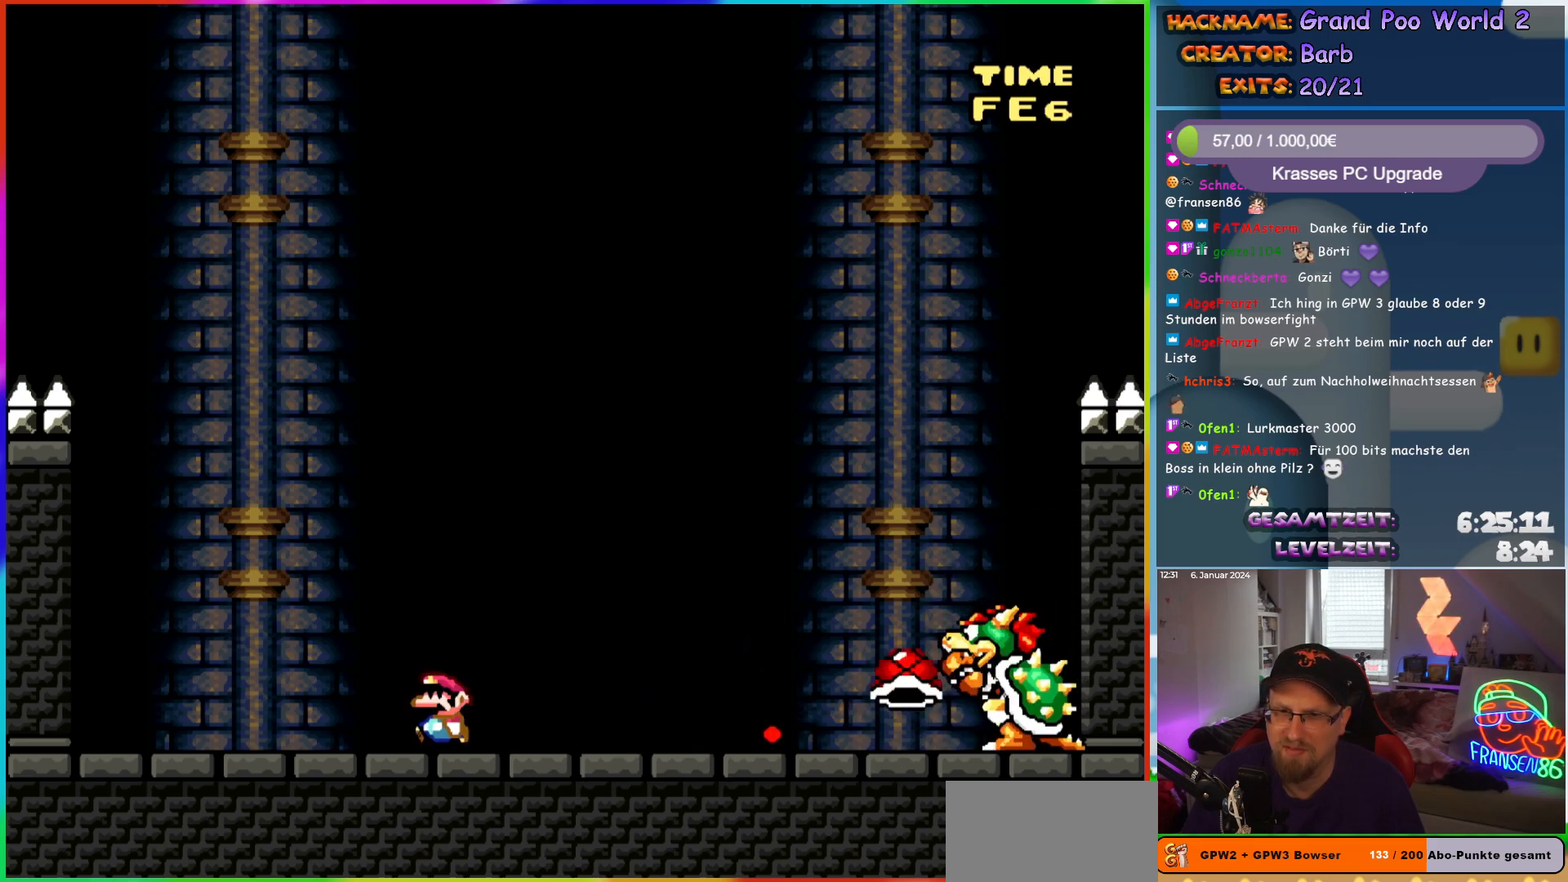
{"buttons": ["Y", "DPAD_LEFT"], "events": [[17, "DPAD_LEFT", "up"], [67, "B", "down"], [67, "DPAD_RIGHT", "down"], [150, "B", "up"], [417, "DPAD_RIGHT", "up"], [450, "DPAD_LEFT", "down"]]}
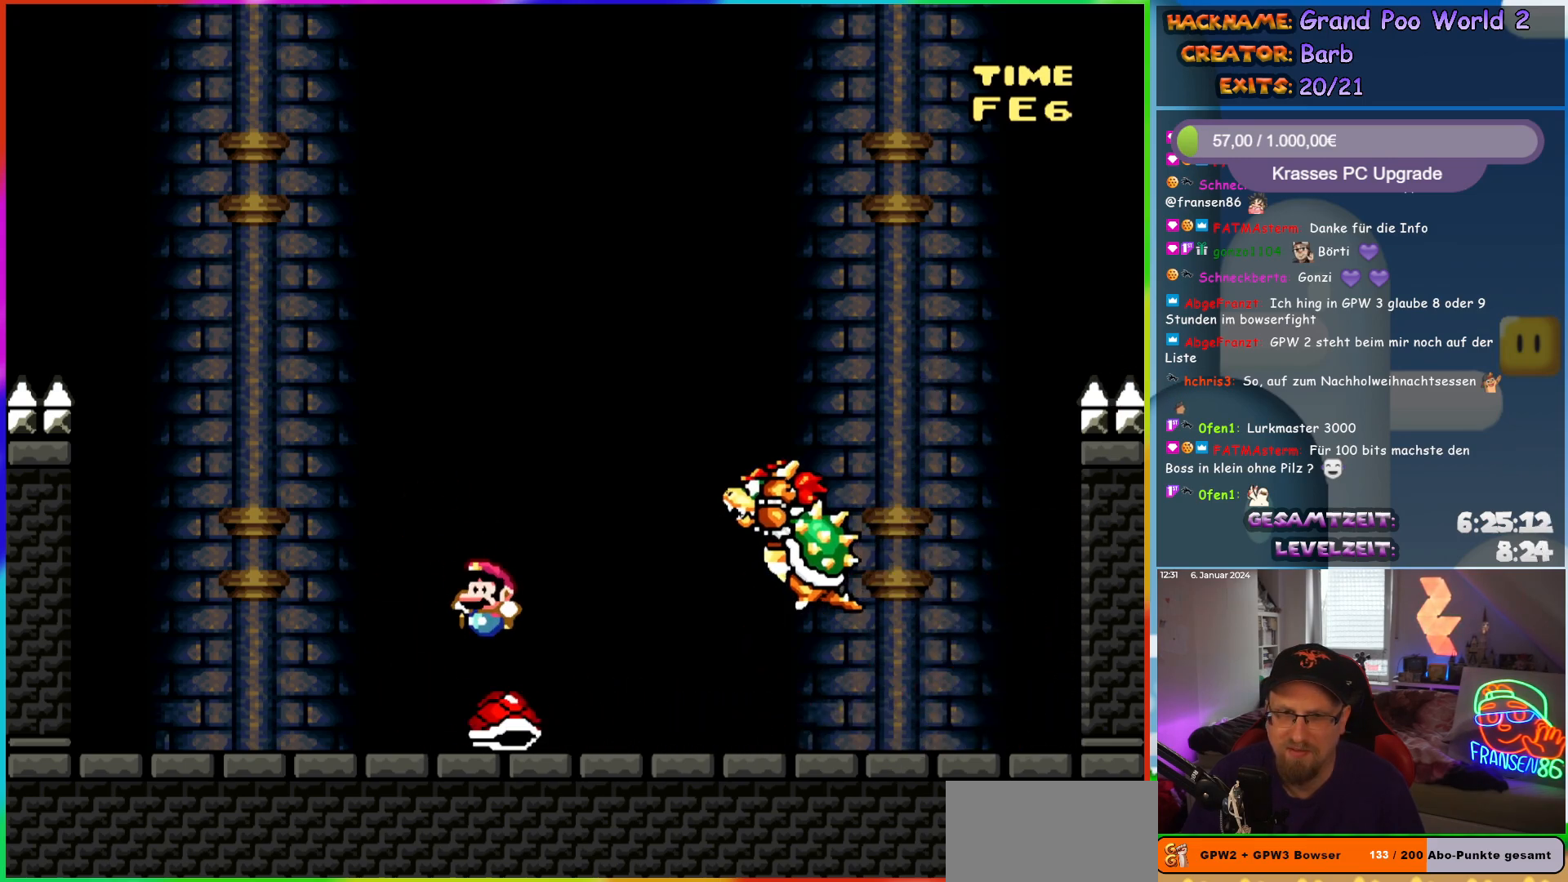
{"buttons": ["DPAD_LEFT"], "events": [[200, "DPAD_LEFT", "up"], [233, "DPAD_RIGHT", "down"], [333, "DPAD_RIGHT", "up"], [367, "DPAD_LEFT", "down"], [433, "Y", "up"]]}
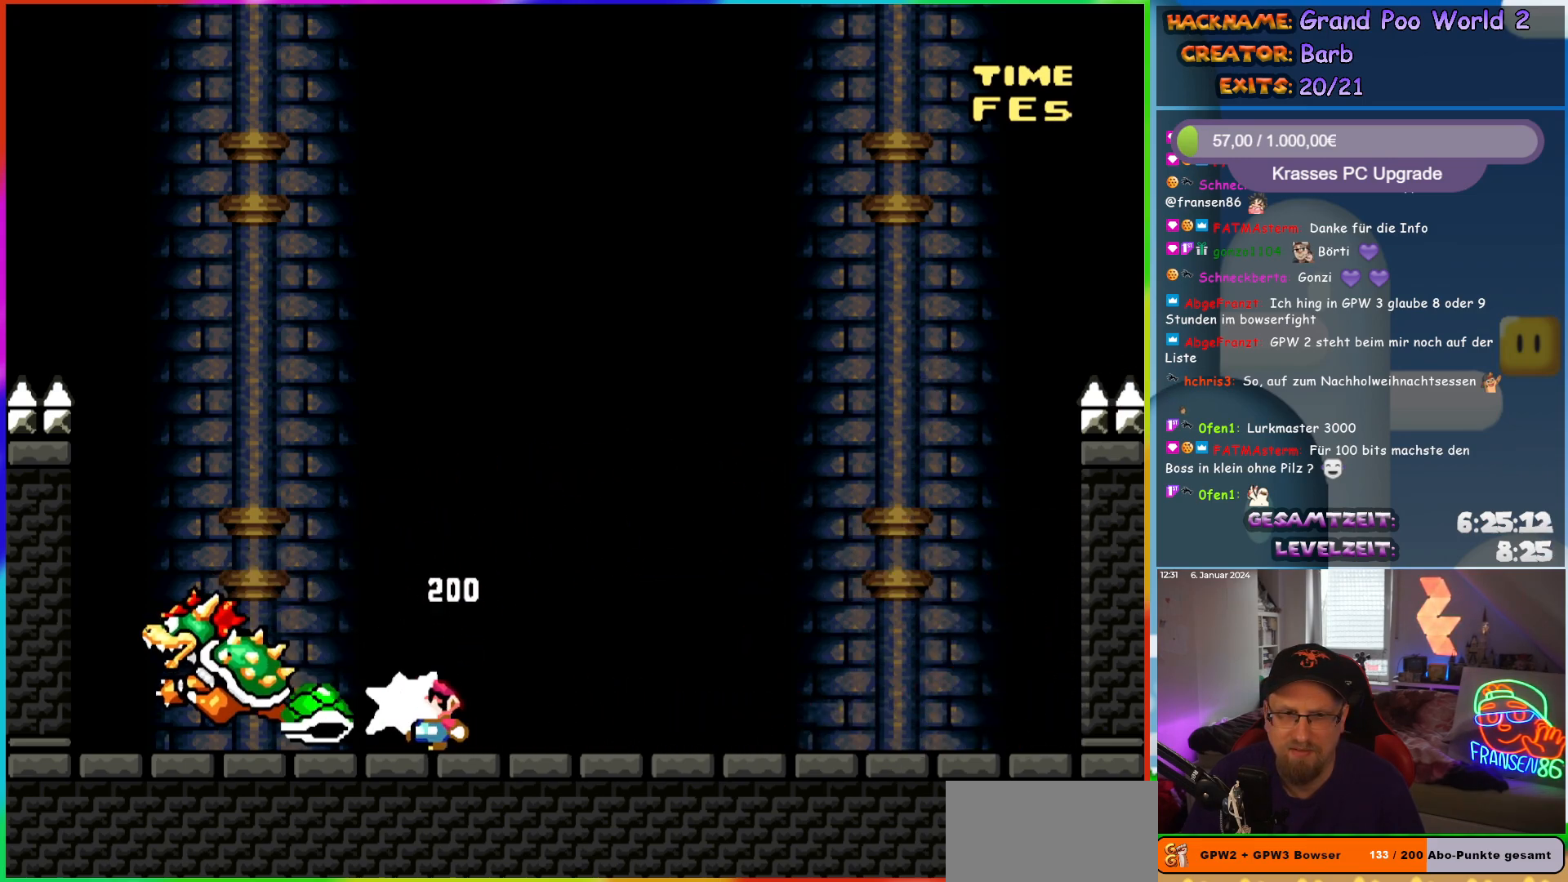
{"buttons": ["Y", "DPAD_RIGHT"], "events": [[17, "DPAD_LEFT", "up"], [67, "DPAD_RIGHT", "down"], [350, "Y", "down"]]}
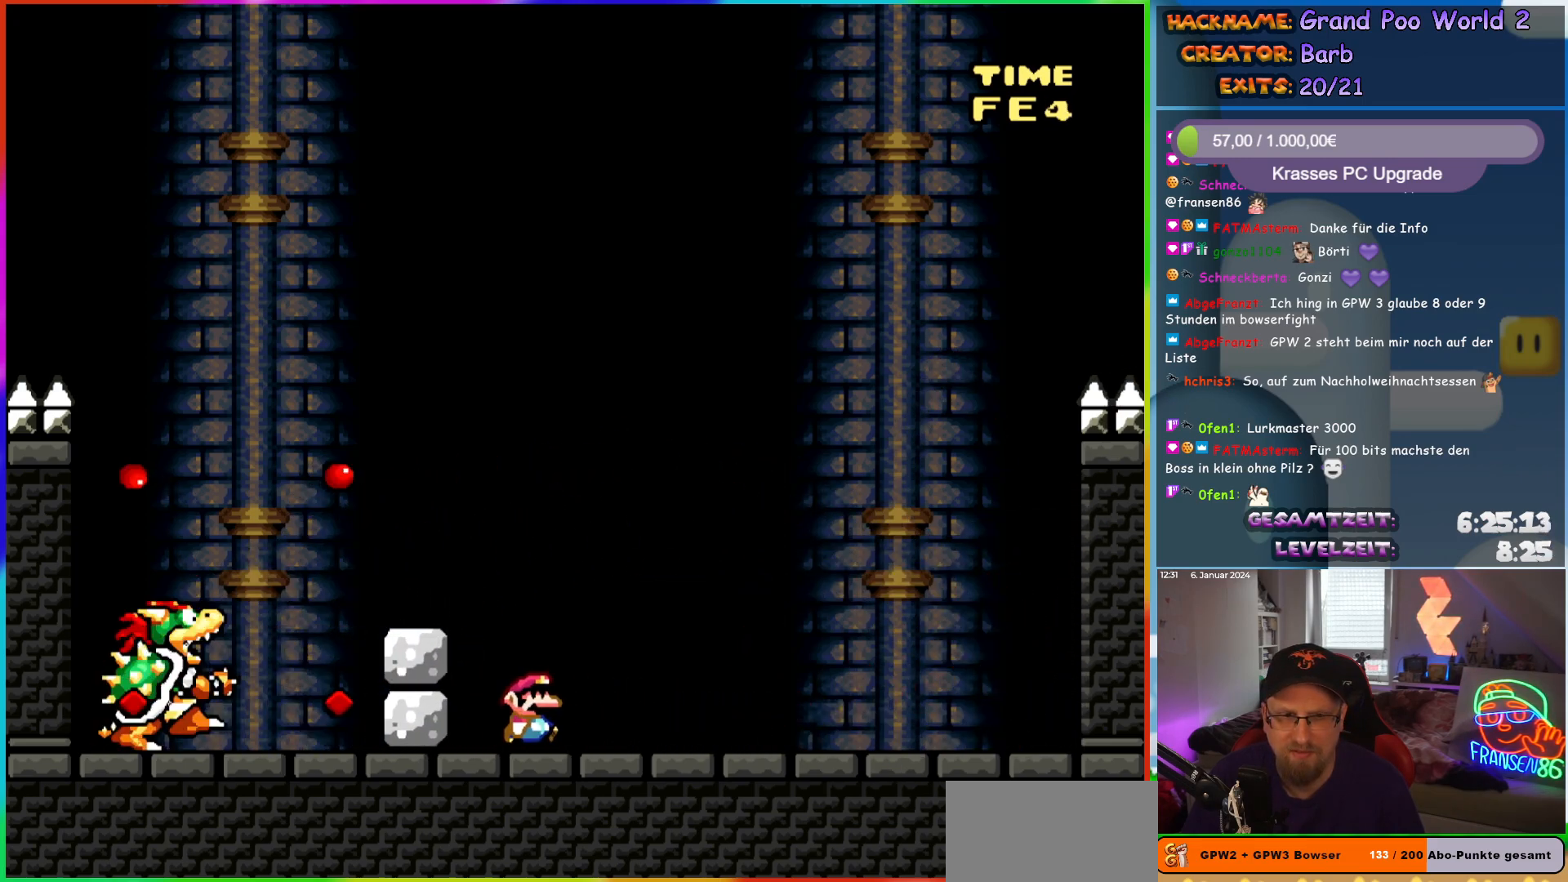
{"buttons": ["Y", "DPAD_RIGHT"], "events": [[117, "B", "down"], [167, "DPAD_RIGHT", "up"], [183, "DPAD_UP", "down"], [200, "DPAD_UP", "up"], [217, "B", "up"], [217, "DPAD_LEFT", "down"], [300, "DPAD_LEFT", "up"], [300, "DPAD_UP", "down"], [317, "DPAD_RIGHT", "down"], [317, "DPAD_UP", "up"]]}
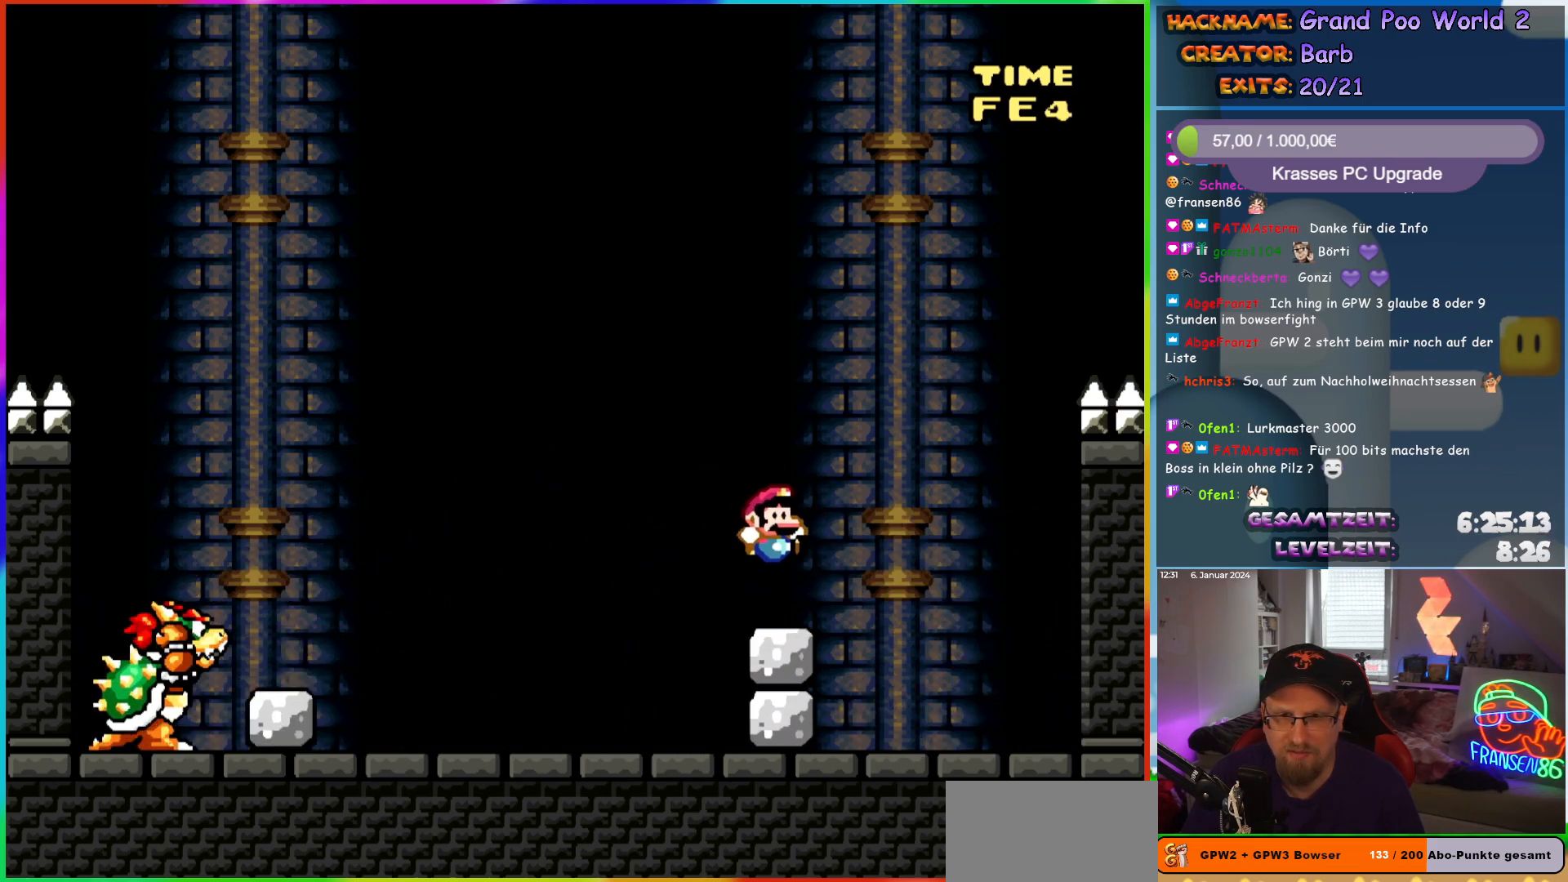
{"buttons": ["Y"], "events": [[117, "DPAD_RIGHT", "up"], [117, "DPAD_UP", "down"], [133, "DPAD_LEFT", "down"], [133, "DPAD_UP", "up"], [150, "B", "down"], [433, "B", "up"], [433, "DPAD_LEFT", "up"]]}
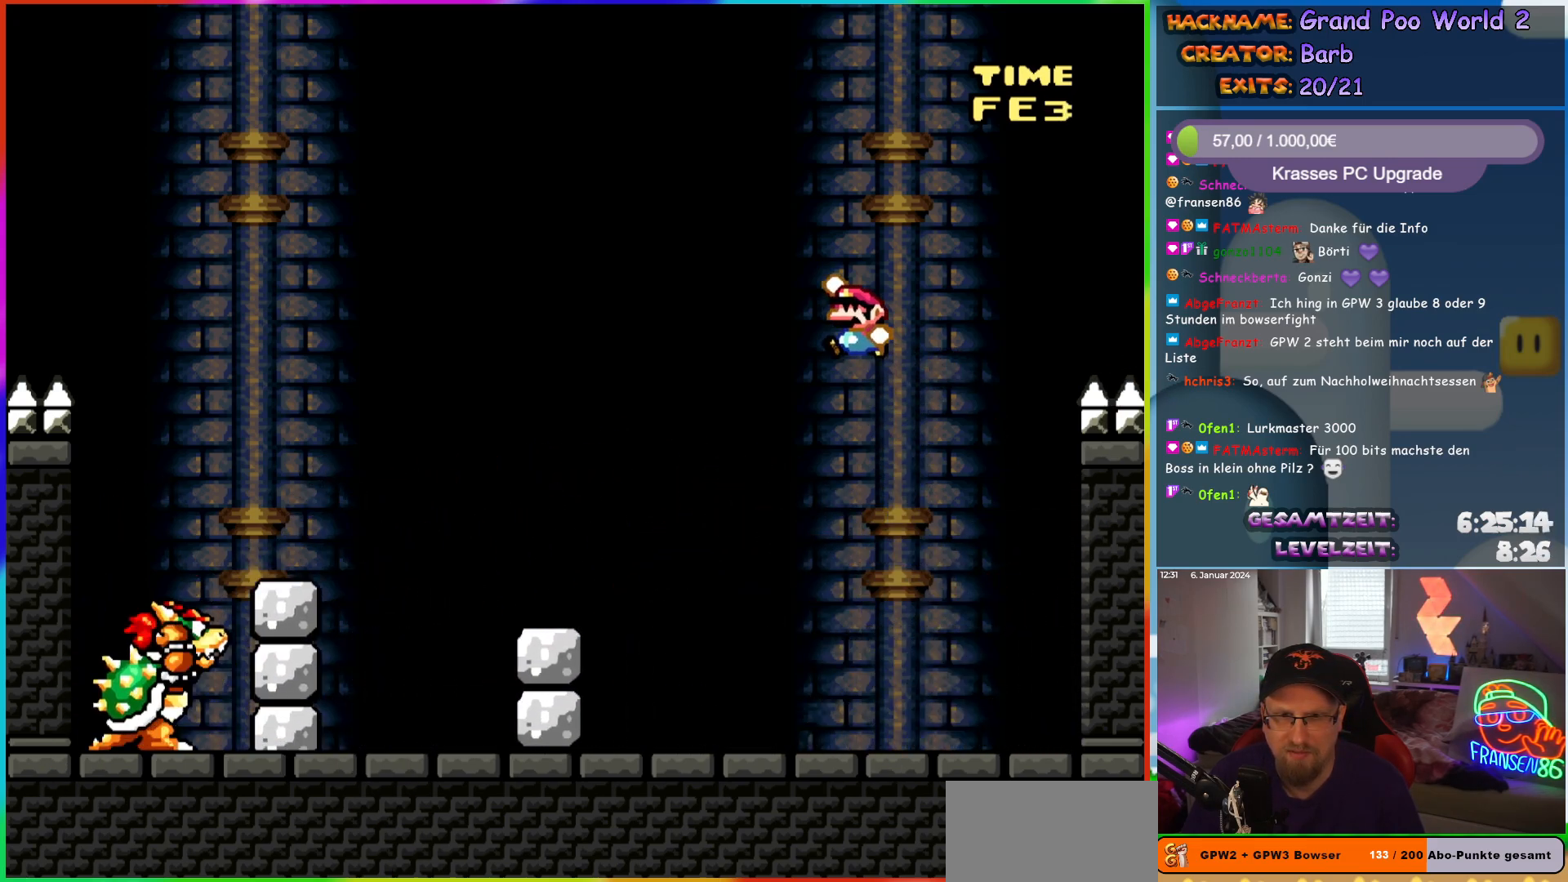
{"buttons": ["B", "Y", "DPAD_LEFT"], "events": [[117, "DPAD_RIGHT", "down"], [283, "DPAD_RIGHT", "up"], [333, "DPAD_LEFT", "down"], [450, "B", "down"]]}
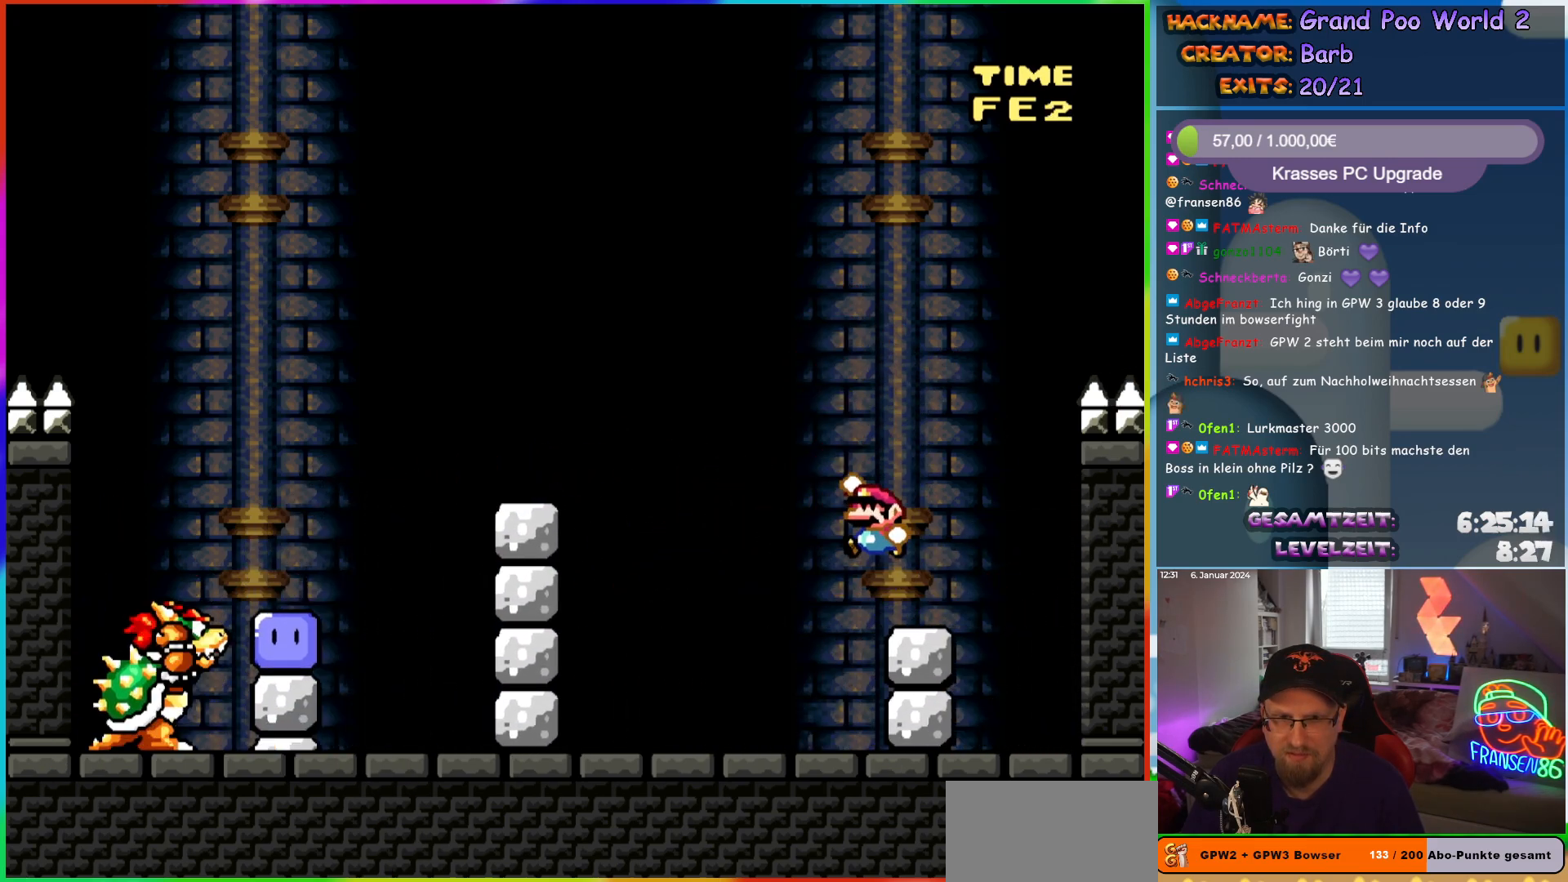
{"buttons": ["Y"], "events": [[50, "DPAD_LEFT", "up"], [67, "B", "up"], [367, "DPAD_RIGHT", "down"], [400, "B", "down"], [433, "DPAD_RIGHT", "up"], [483, "B", "up"]]}
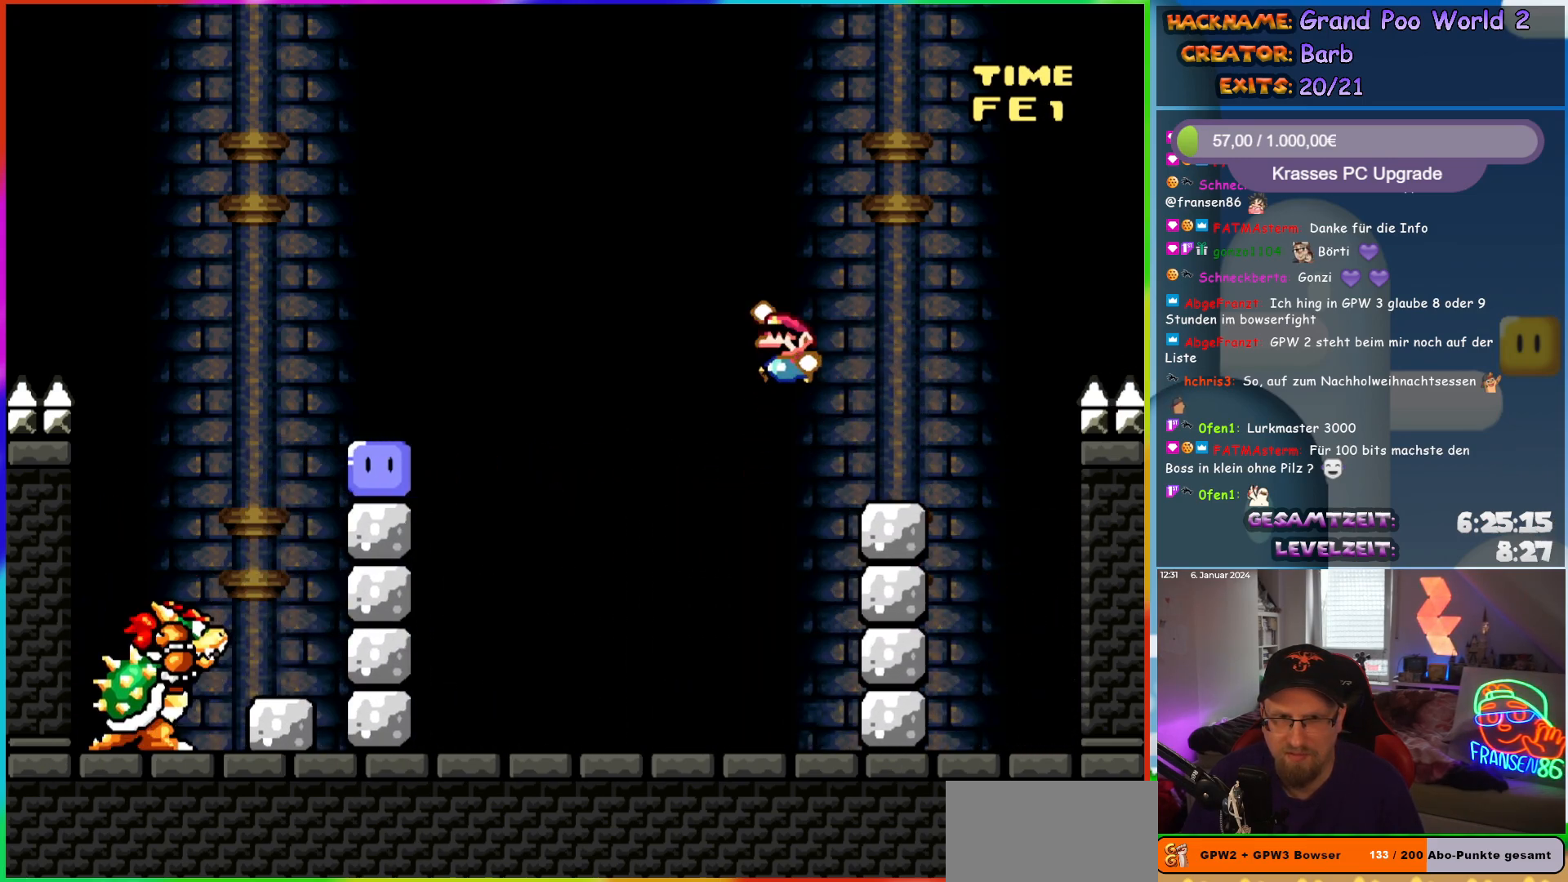
{"buttons": ["Y", "DPAD_LEFT"], "events": [[33, "DPAD_LEFT", "down"], [100, "B", "down"], [233, "DPAD_LEFT", "up"], [267, "B", "up"], [300, "Y", "up"], [317, "DPAD_RIGHT", "down"], [350, "DPAD_LEFT", "down"], [350, "DPAD_RIGHT", "up"], [467, "Y", "down"]]}
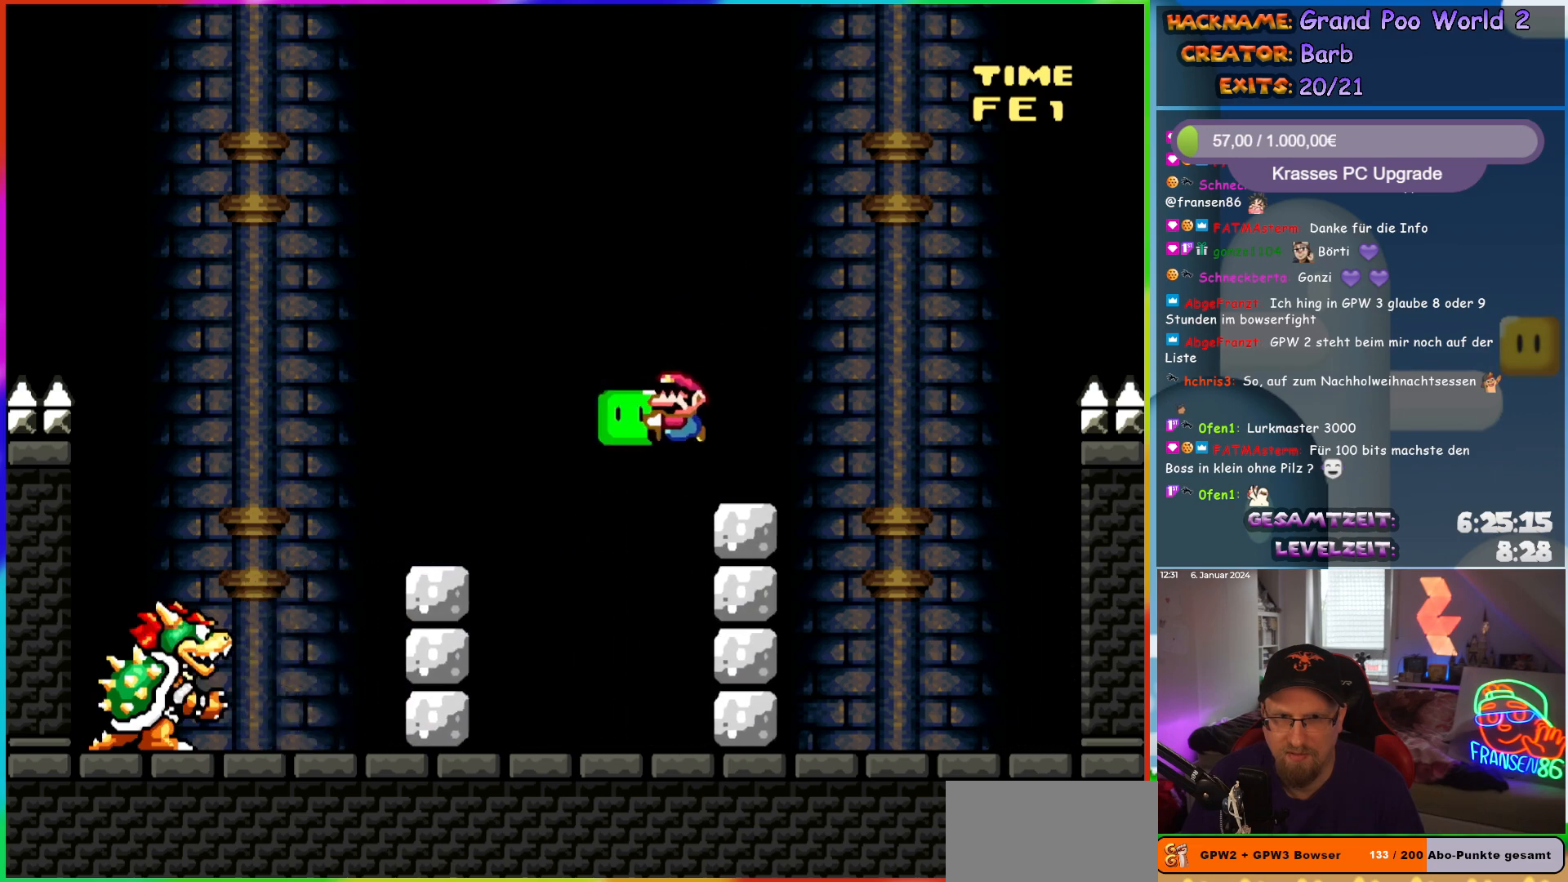
{"buttons": ["B", "Y", "DPAD_LEFT"], "events": [[67, "Y", "up"], [167, "DPAD_LEFT", "up"], [167, "Y", "down"], [200, "DPAD_RIGHT", "down"], [350, "DPAD_RIGHT", "up"], [367, "DPAD_LEFT", "down"], [383, "B", "down"]]}
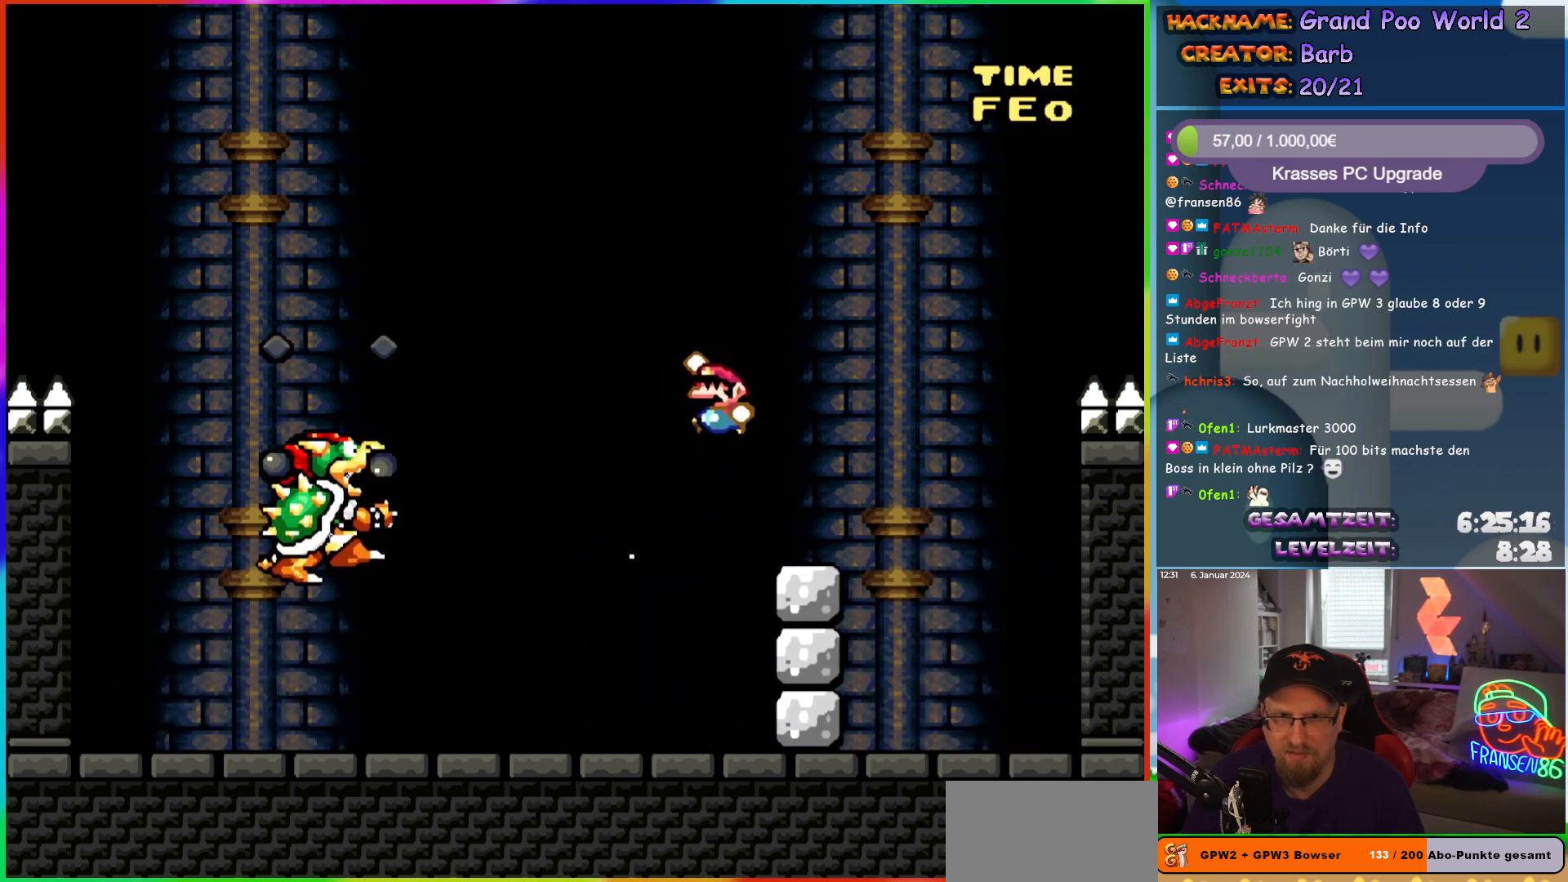
{"buttons": ["Y", "DPAD_RIGHT"], "events": [[17, "B", "up"], [133, "B", "down"], [200, "DPAD_UP", "down"], [217, "DPAD_LEFT", "up"], [217, "DPAD_RIGHT", "down"], [217, "DPAD_UP", "up"], [267, "B", "up"]]}
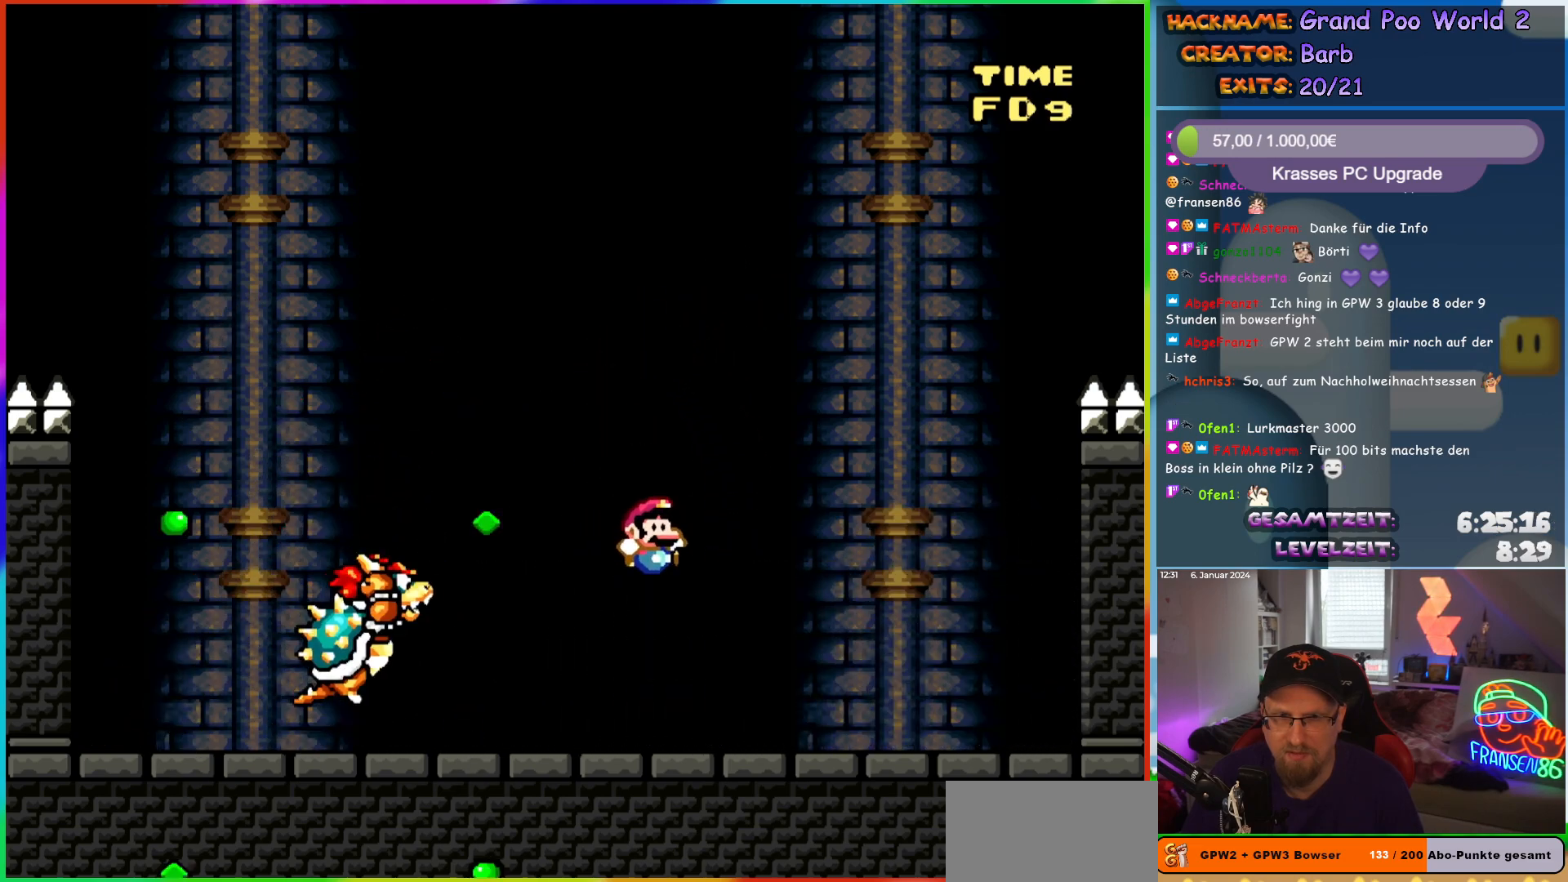
{"buttons": ["Y", "DPAD_LEFT"], "events": [[67, "DPAD_RIGHT", "up"], [67, "DPAD_UP", "down"], [83, "DPAD_LEFT", "down"], [83, "DPAD_UP", "up"]]}
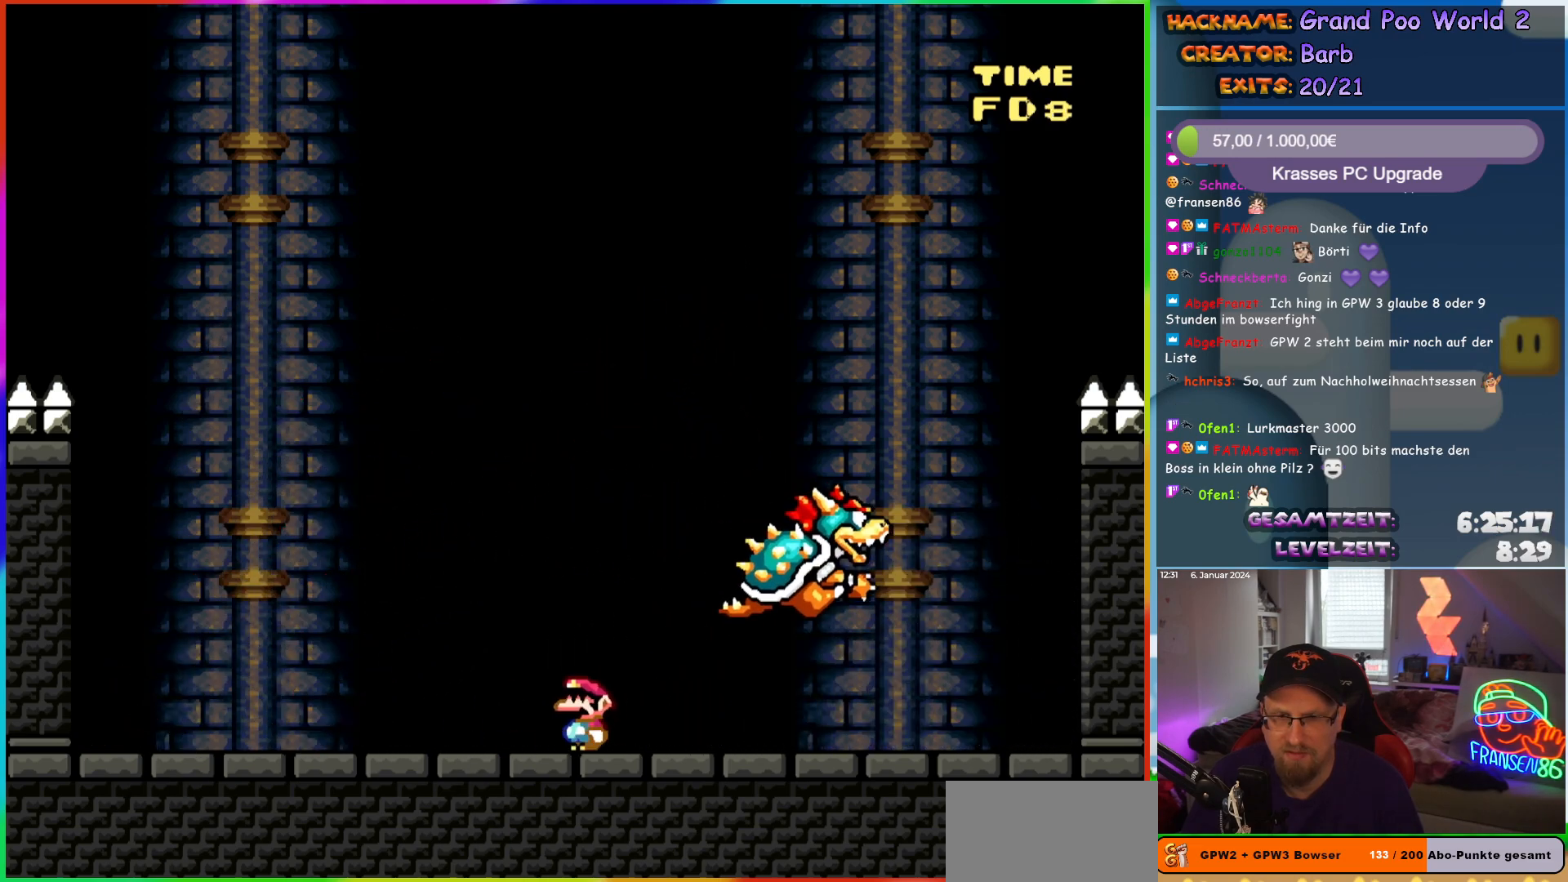
{"buttons": ["Y"], "events": [[17, "DPAD_LEFT", "up"], [50, "DPAD_UP", "down"], [67, "DPAD_RIGHT", "down"], [67, "DPAD_UP", "up"], [167, "DPAD_RIGHT", "up"]]}
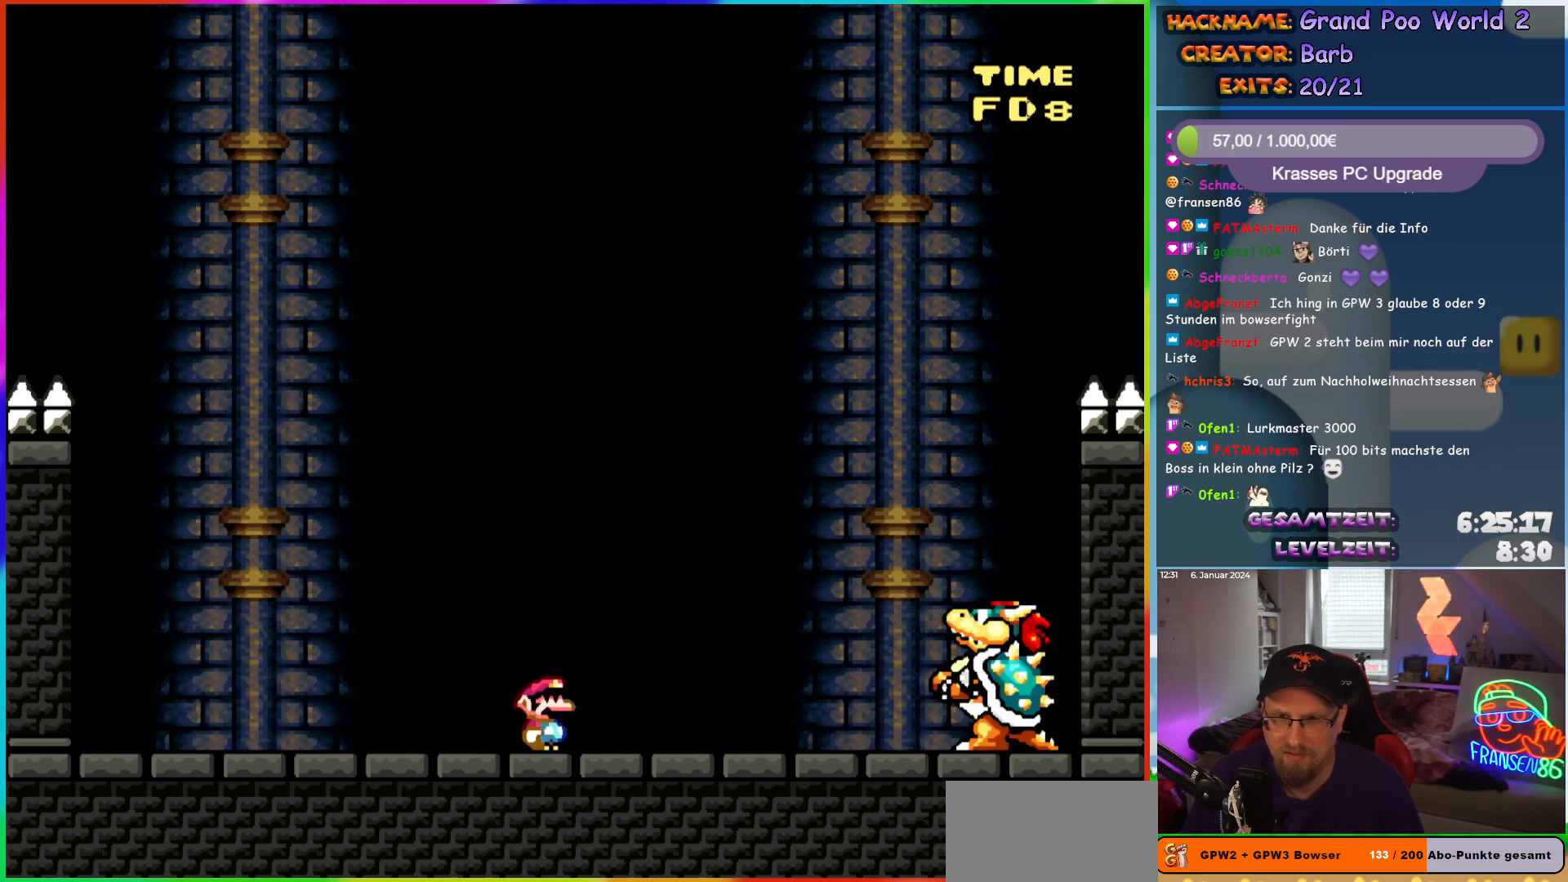
{"buttons": ["B", "Y", "DPAD_RIGHT"], "events": [[67, "DPAD_LEFT", "down"], [417, "B", "down"], [450, "DPAD_LEFT", "up"], [450, "DPAD_UP", "down"], [467, "DPAD_UP", "up"], [483, "DPAD_RIGHT", "down"]]}
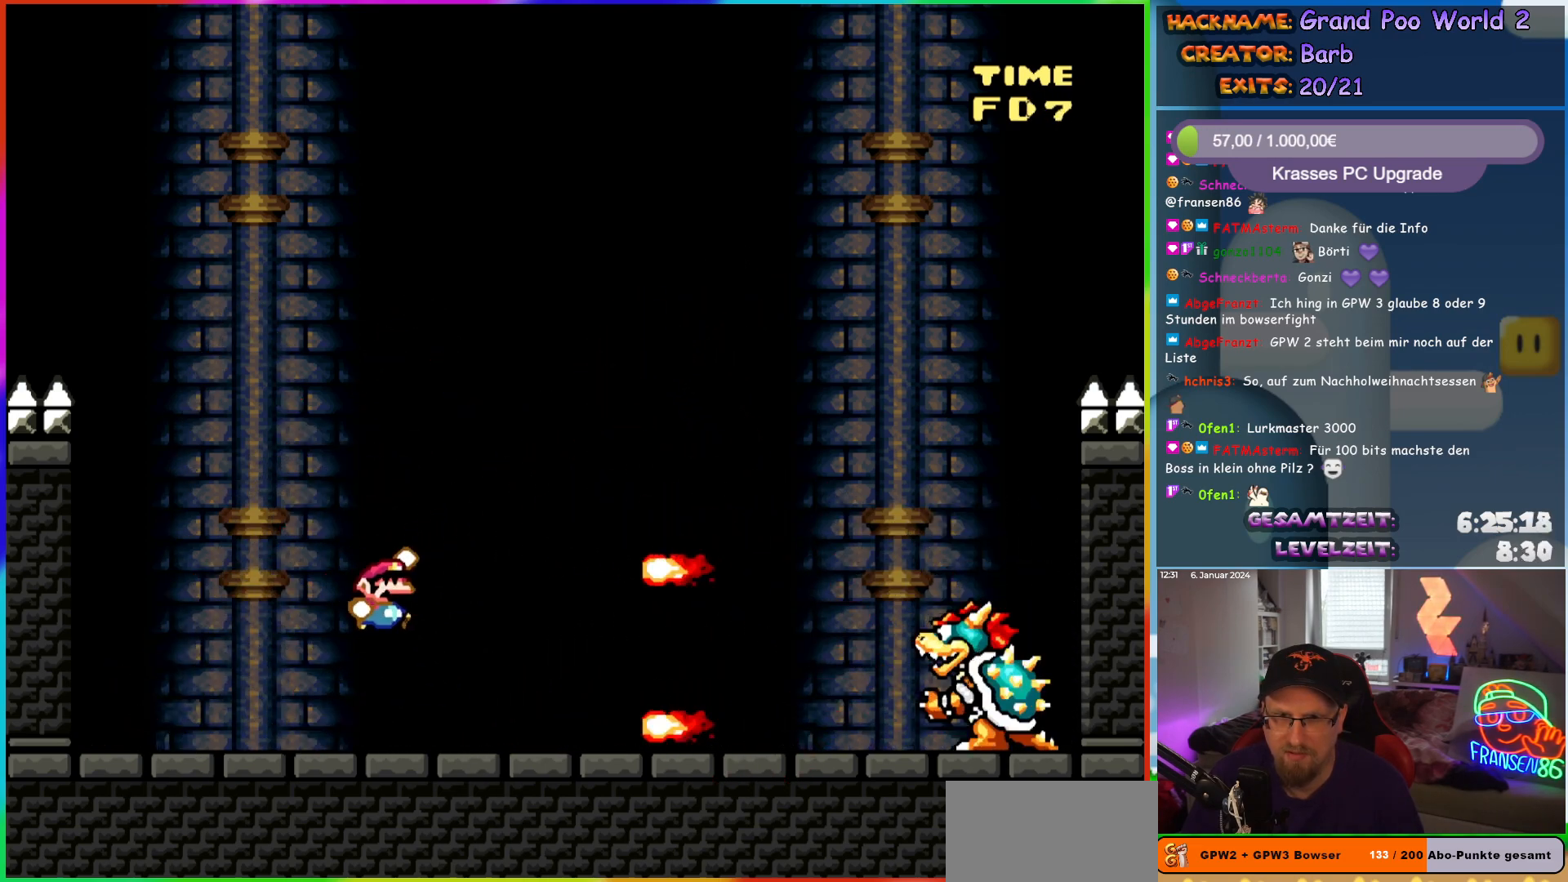
{"buttons": ["B", "Y", "DPAD_LEFT"], "events": [[483, "DPAD_RIGHT", "up"], [500, "DPAD_LEFT", "down"]]}
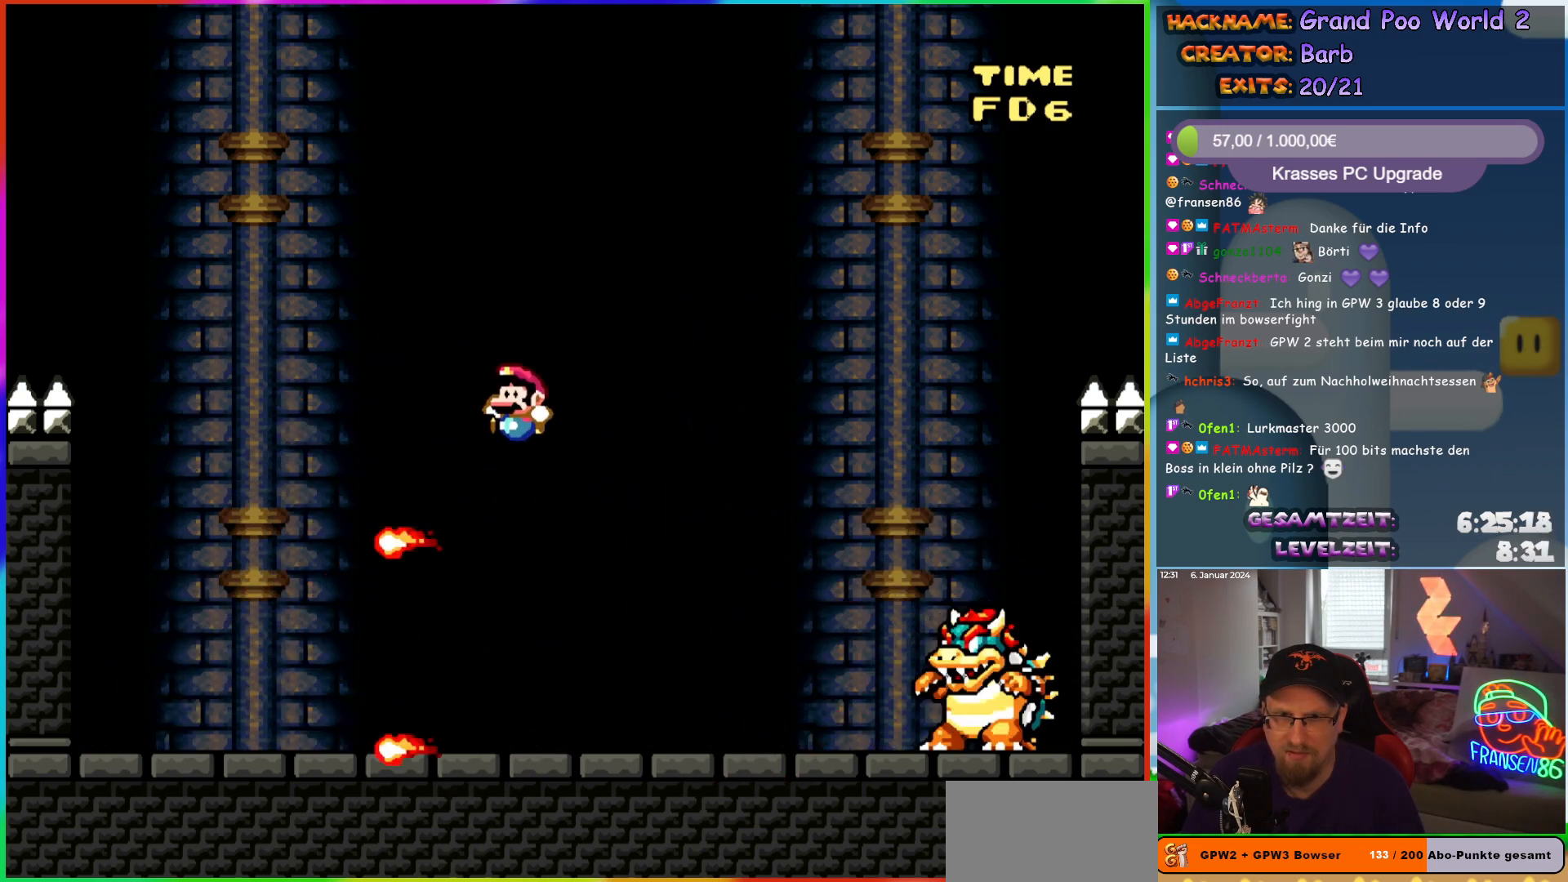
{"buttons": ["Y", "DPAD_RIGHT"], "events": [[67, "B", "up"], [217, "DPAD_LEFT", "up"], [483, "DPAD_RIGHT", "down"]]}
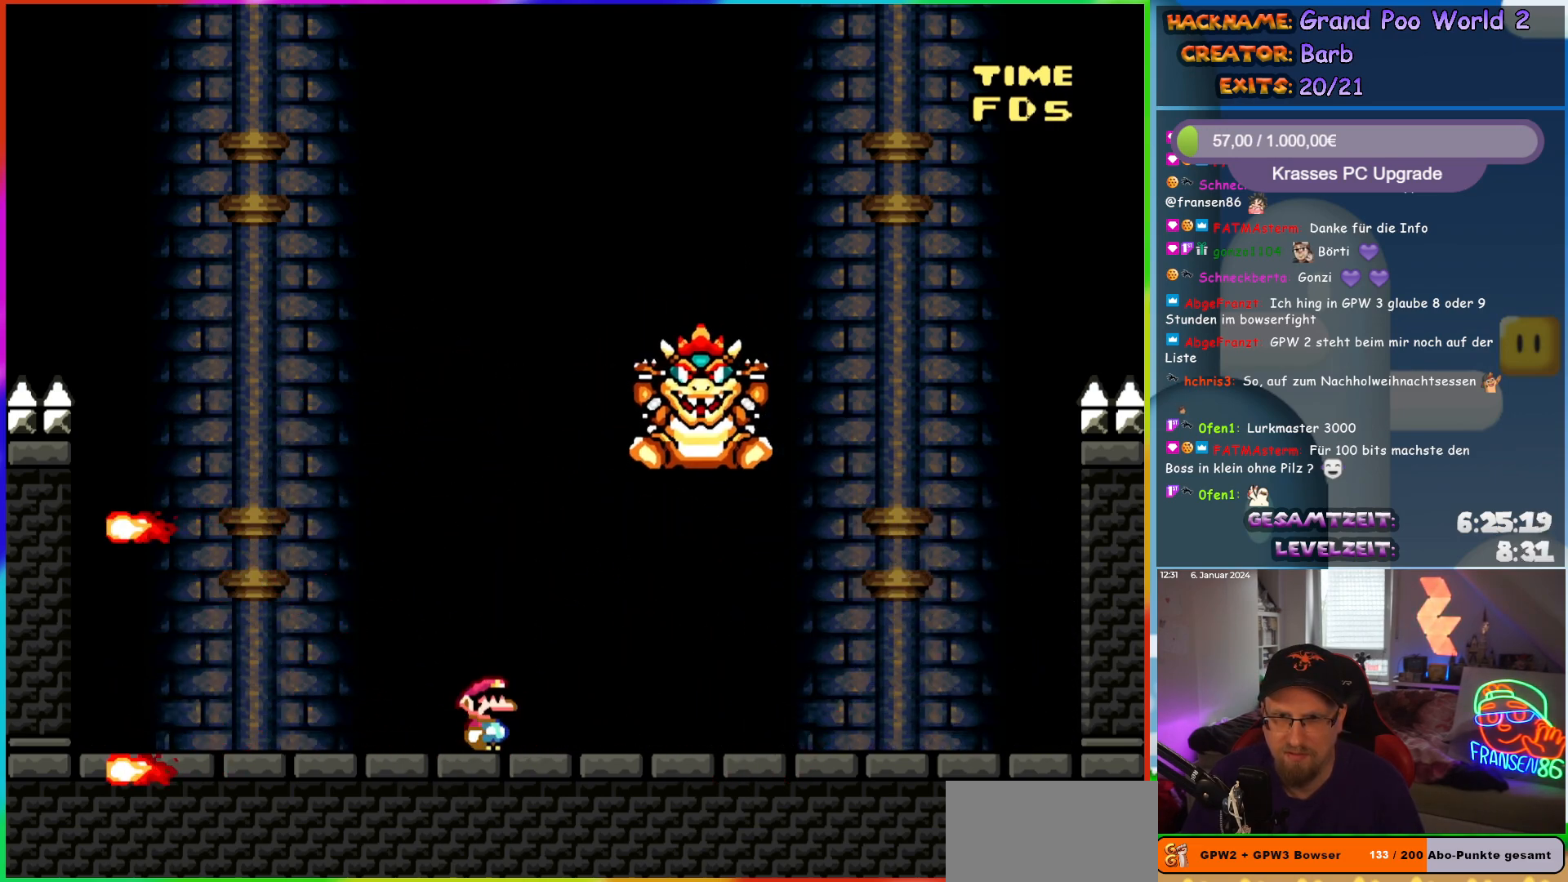
{"buttons": ["X", "DPAD_RIGHT"], "events": [[183, "Y", "up"], [200, "X", "down"], [417, "A", "down"], [500, "A", "up"]]}
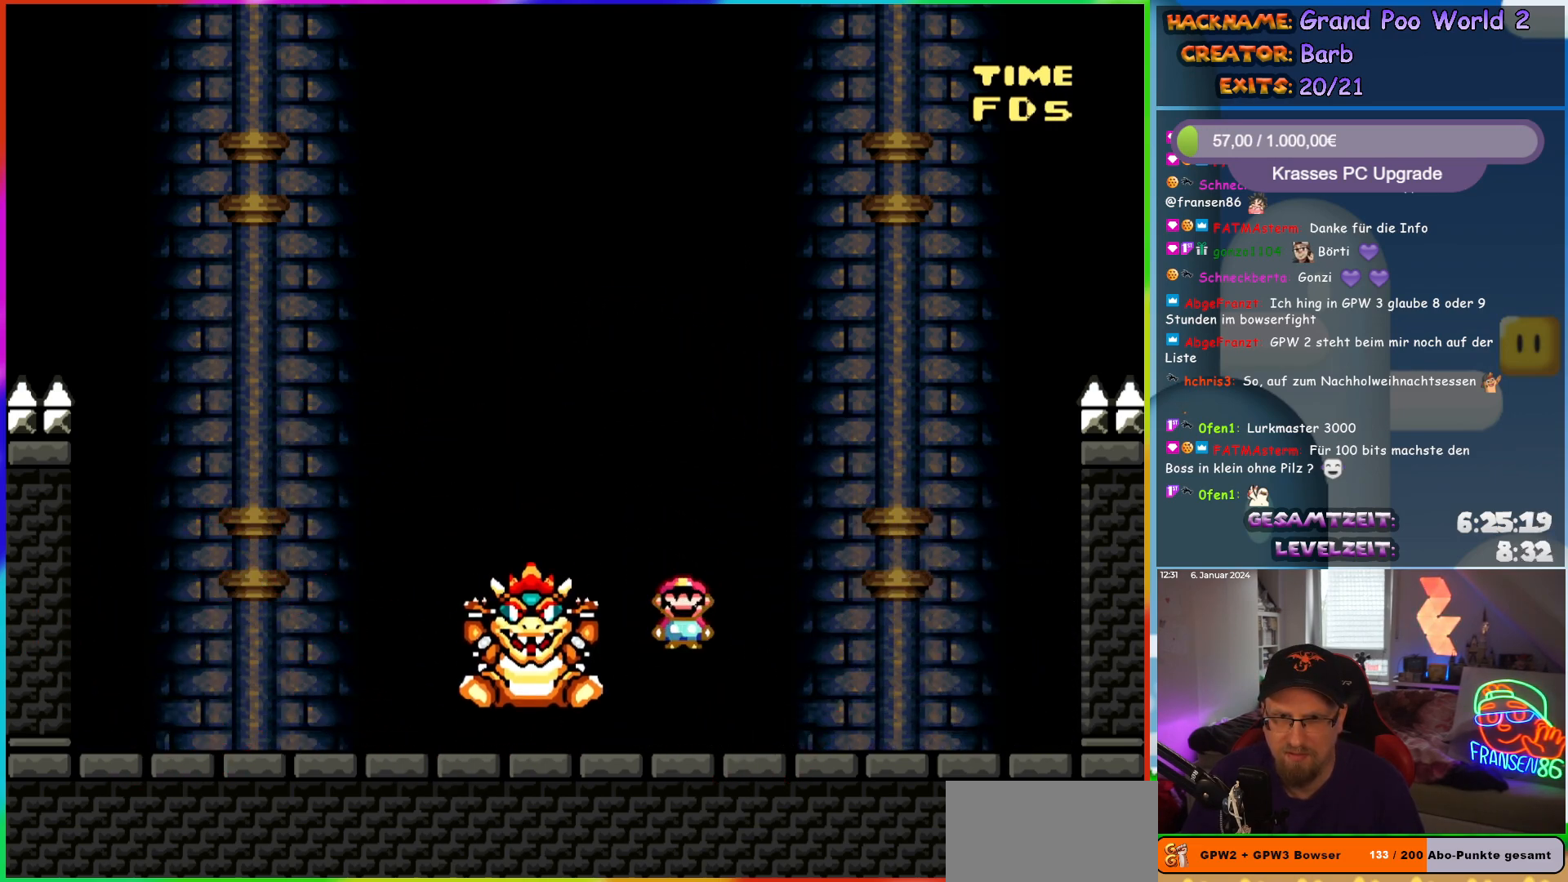
{"buttons": ["X", "DPAD_LEFT"], "events": [[67, "DPAD_RIGHT", "up"], [83, "DPAD_LEFT", "down"]]}
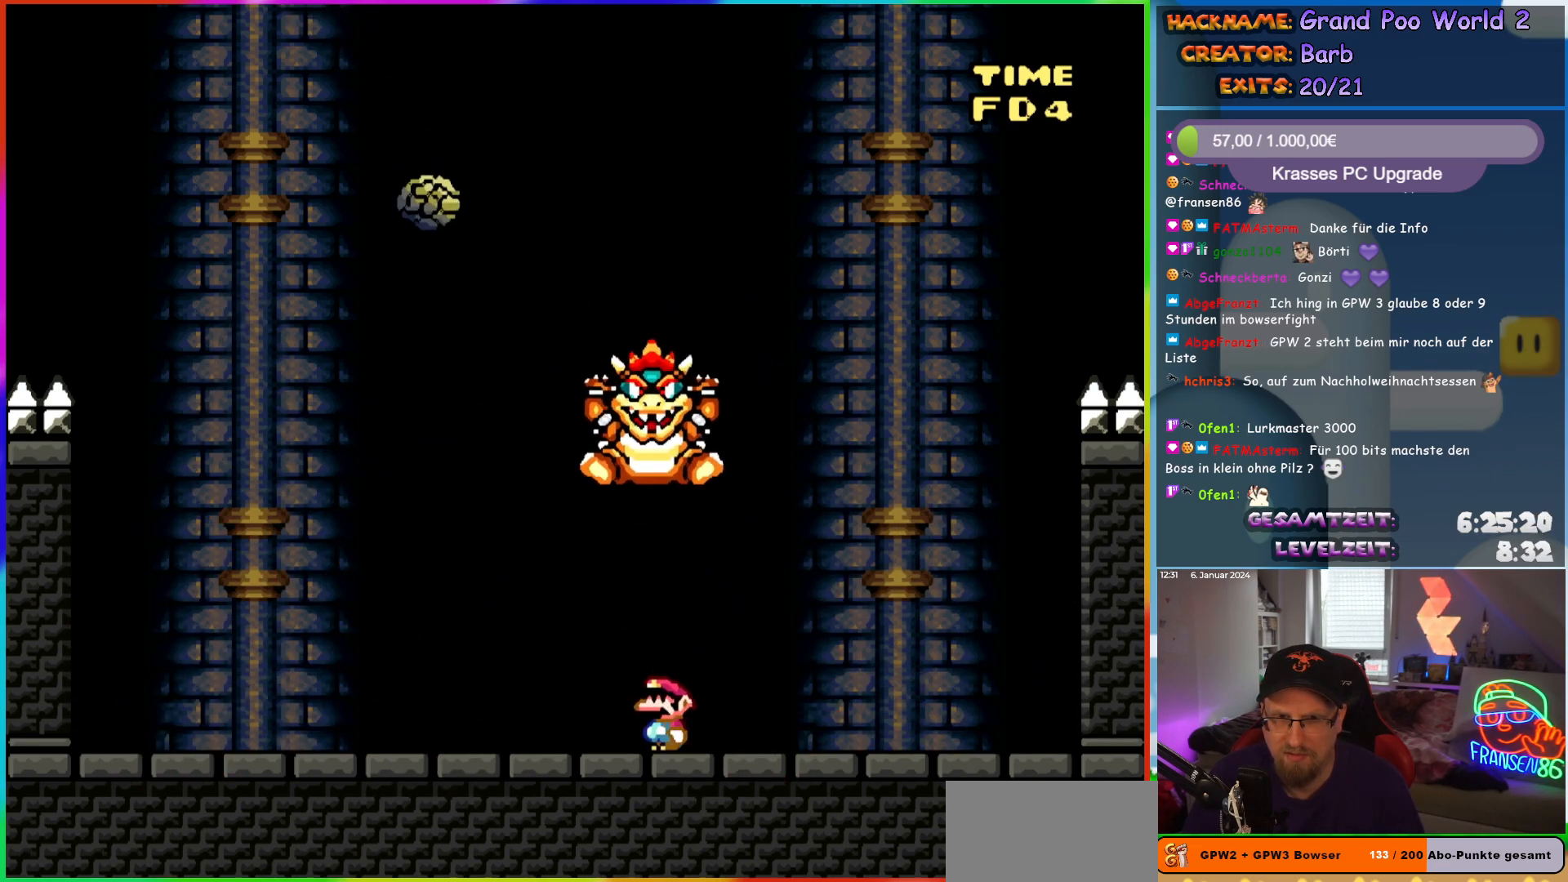
{"buttons": ["X", "DPAD_RIGHT"], "events": [[350, "DPAD_LEFT", "up"], [350, "DPAD_UP", "down"], [367, "DPAD_RIGHT", "down"], [367, "DPAD_UP", "up"], [383, "A", "down"], [483, "A", "up"]]}
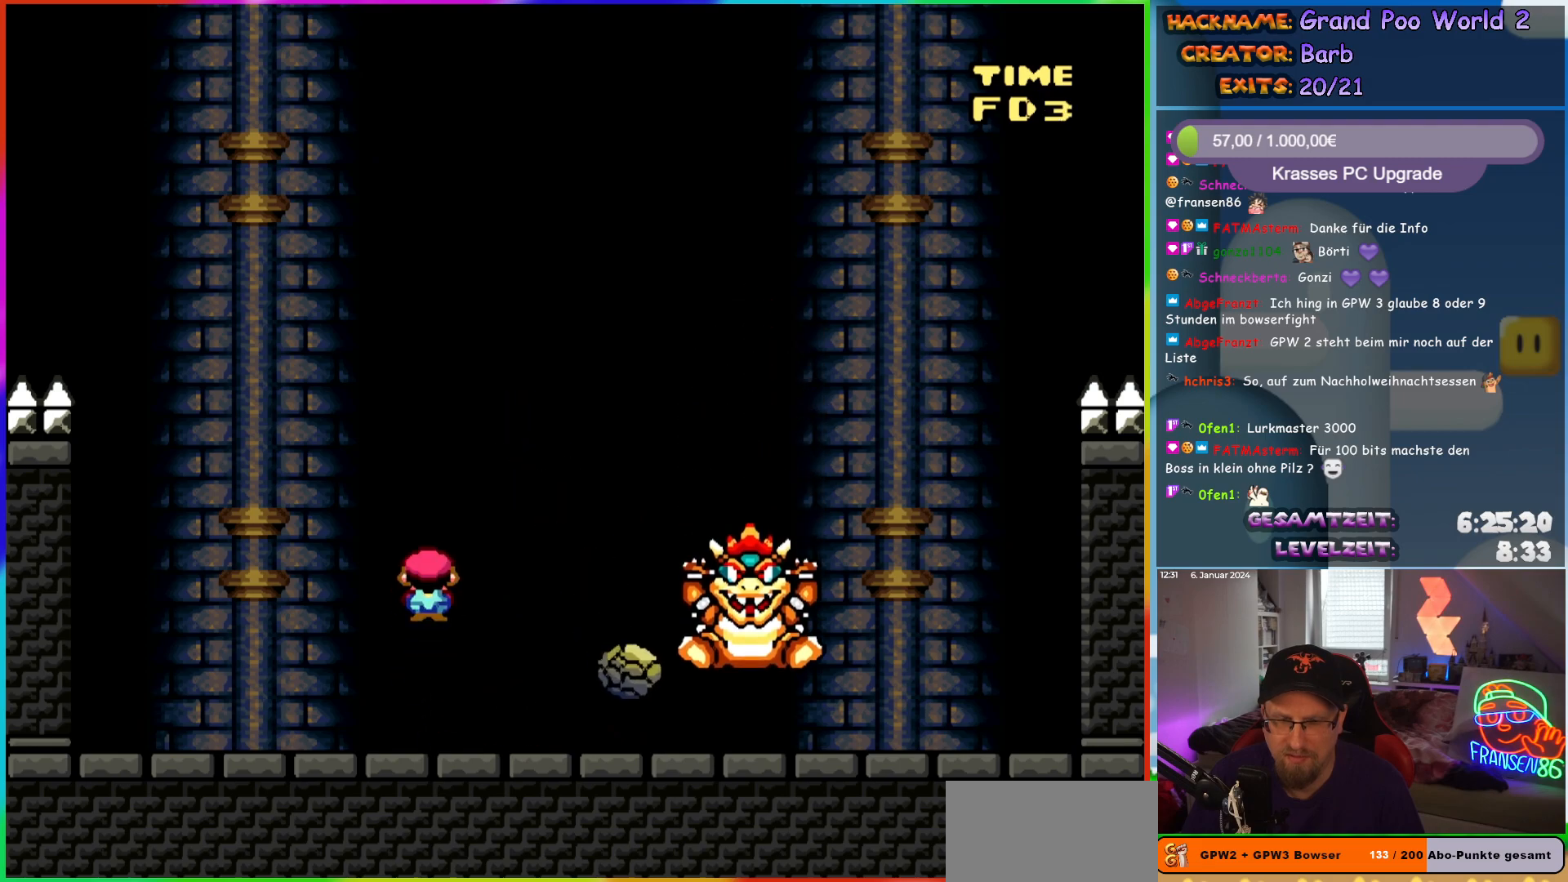
{"buttons": ["X", "DPAD_LEFT"], "events": [[67, "DPAD_RIGHT", "up"], [83, "A", "down"], [183, "A", "up"], [183, "DPAD_LEFT", "down"], [317, "DPAD_LEFT", "up"], [367, "DPAD_RIGHT", "down"], [467, "DPAD_RIGHT", "up"], [483, "DPAD_LEFT", "down"]]}
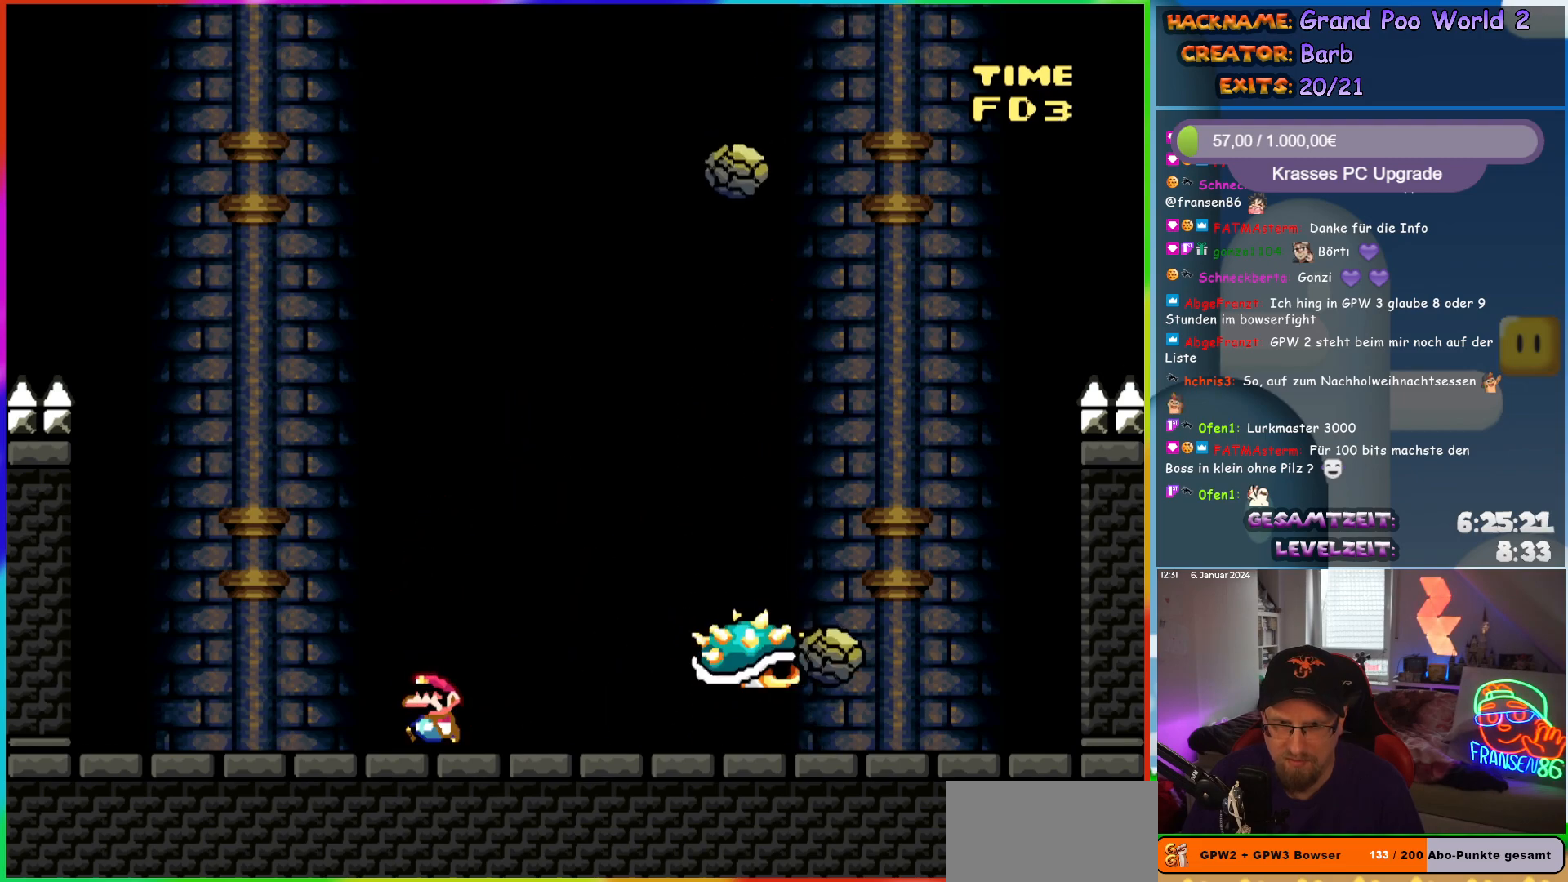
{"buttons": ["A", "X", "DPAD_LEFT"], "events": [[200, "DPAD_LEFT", "up"], [300, "DPAD_RIGHT", "down"], [350, "DPAD_LEFT", "down"], [350, "DPAD_RIGHT", "up"], [450, "A", "down"]]}
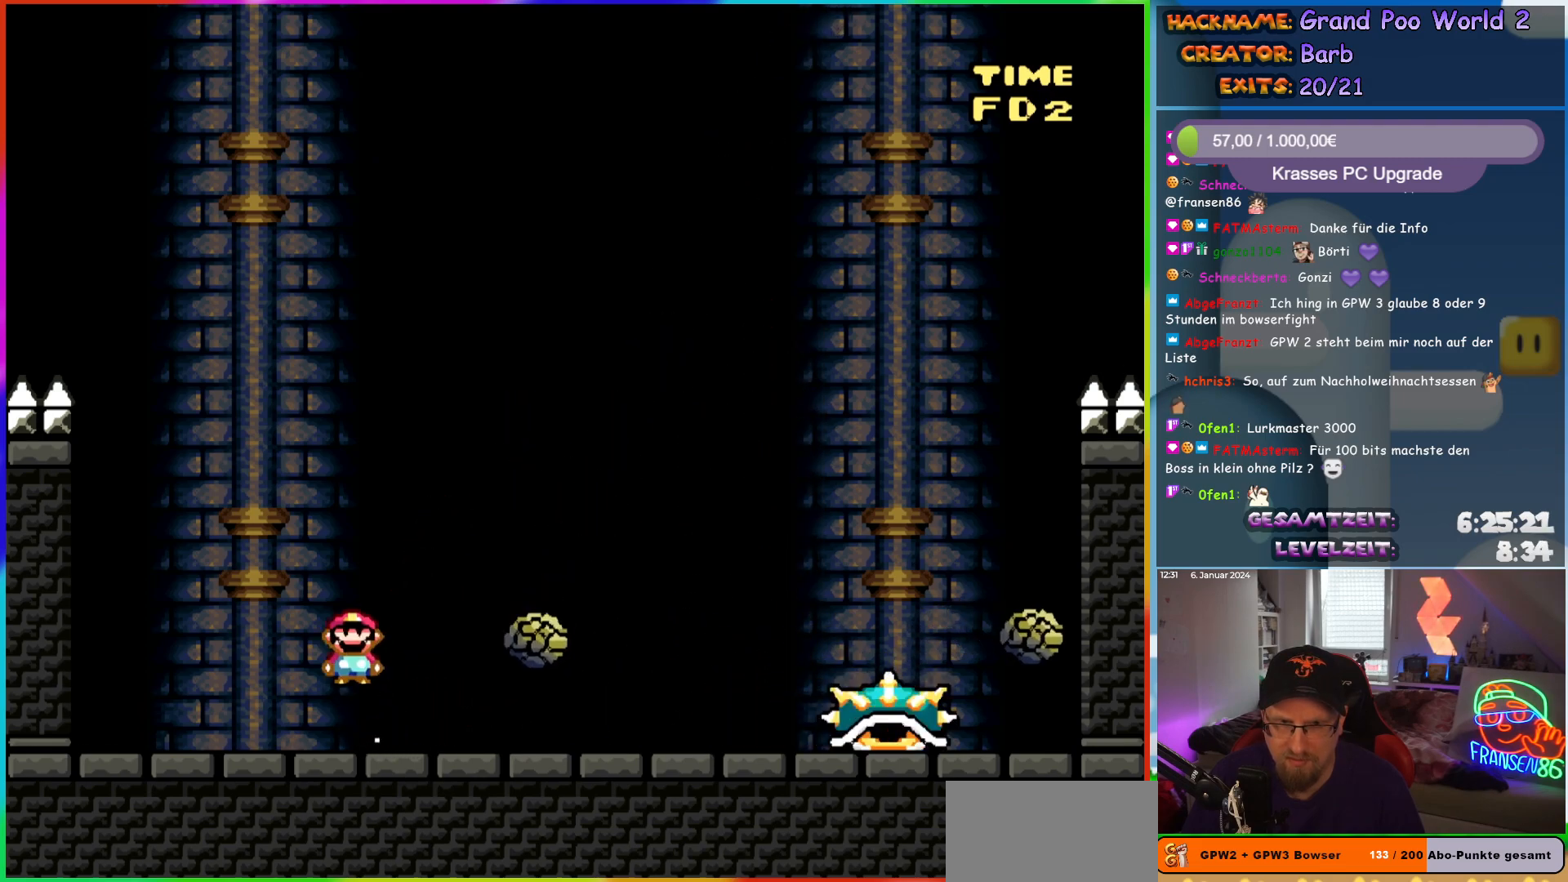
{"buttons": ["A", "X", "DPAD_LEFT"], "events": [[50, "DPAD_LEFT", "up"], [50, "DPAD_UP", "down"], [67, "DPAD_RIGHT", "down"], [67, "DPAD_UP", "up"], [450, "DPAD_LEFT", "down"], [450, "DPAD_RIGHT", "up"], [450, "DPAD_UP", "down"], [467, "DPAD_UP", "up"]]}
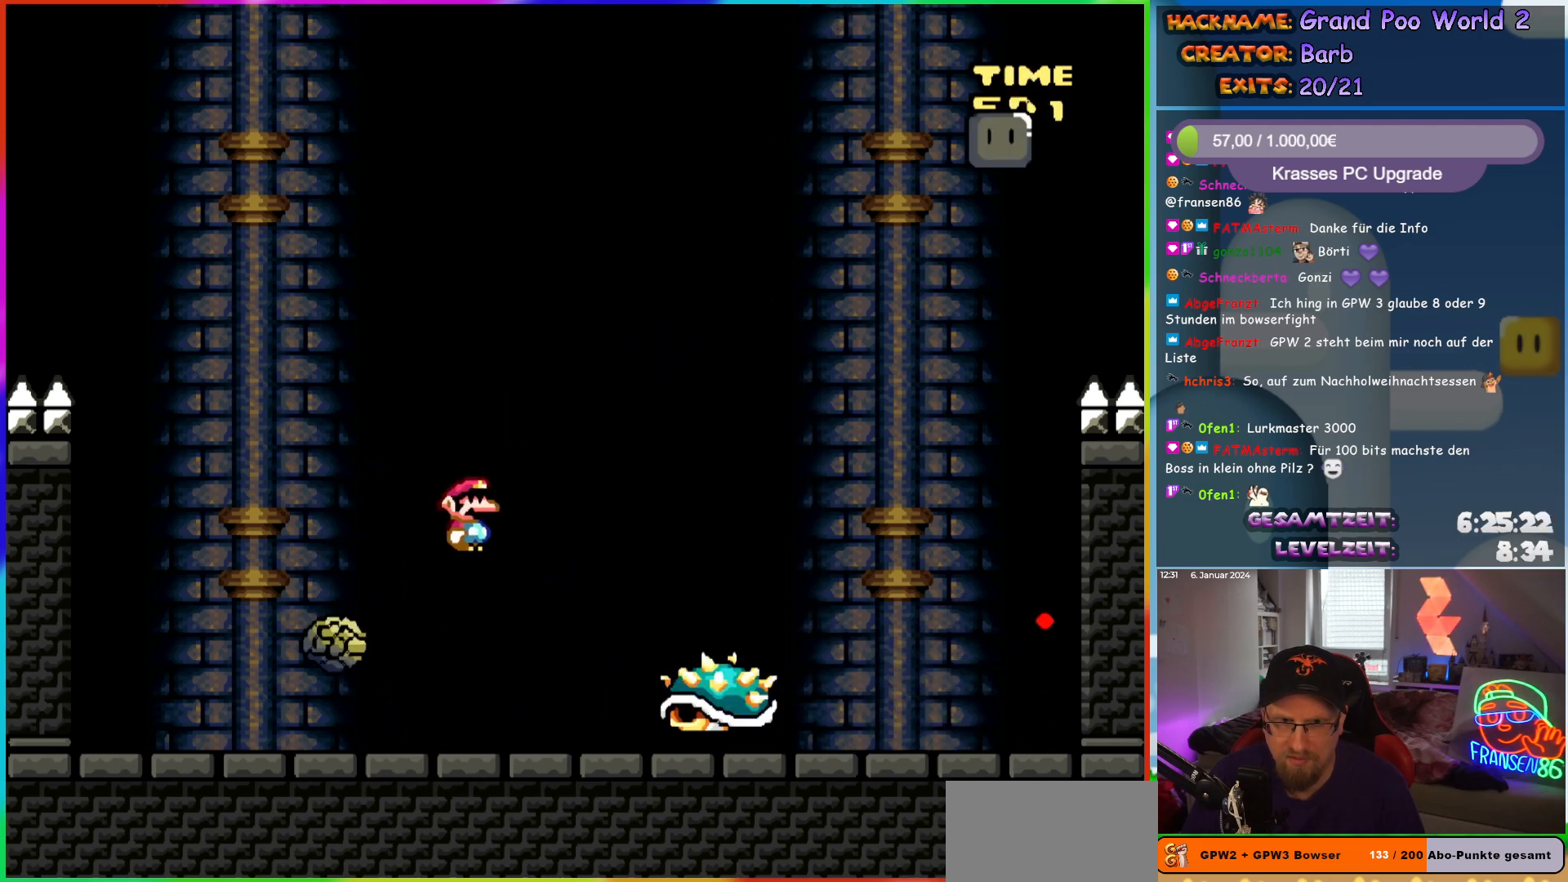
{"buttons": ["A", "X"], "events": [[133, "DPAD_UP", "down"], [167, "DPAD_LEFT", "up"], [167, "DPAD_UP", "up"], [183, "DPAD_RIGHT", "down"], [317, "DPAD_RIGHT", "up"], [317, "DPAD_UP", "down"], [333, "DPAD_LEFT", "down"], [400, "DPAD_LEFT", "up"], [433, "DPAD_RIGHT", "down"], [433, "DPAD_UP", "up"], [467, "DPAD_RIGHT", "up"]]}
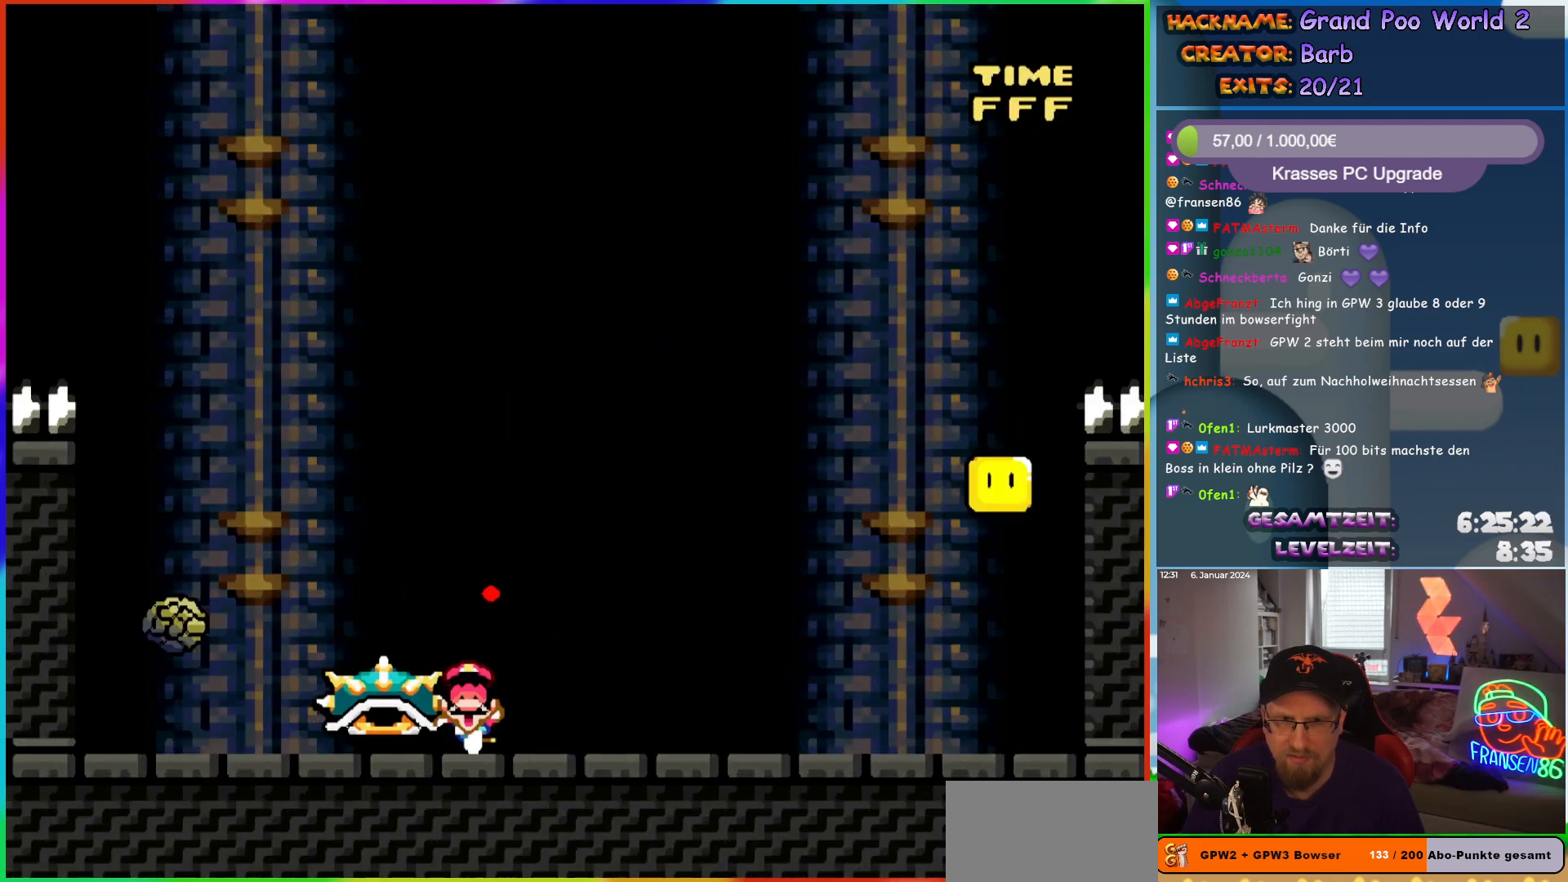
{"buttons": [], "events": [[67, "A", "up"], [100, "DPAD_RIGHT", "down"], [367, "X", "up"], [383, "DPAD_RIGHT", "up"]]}
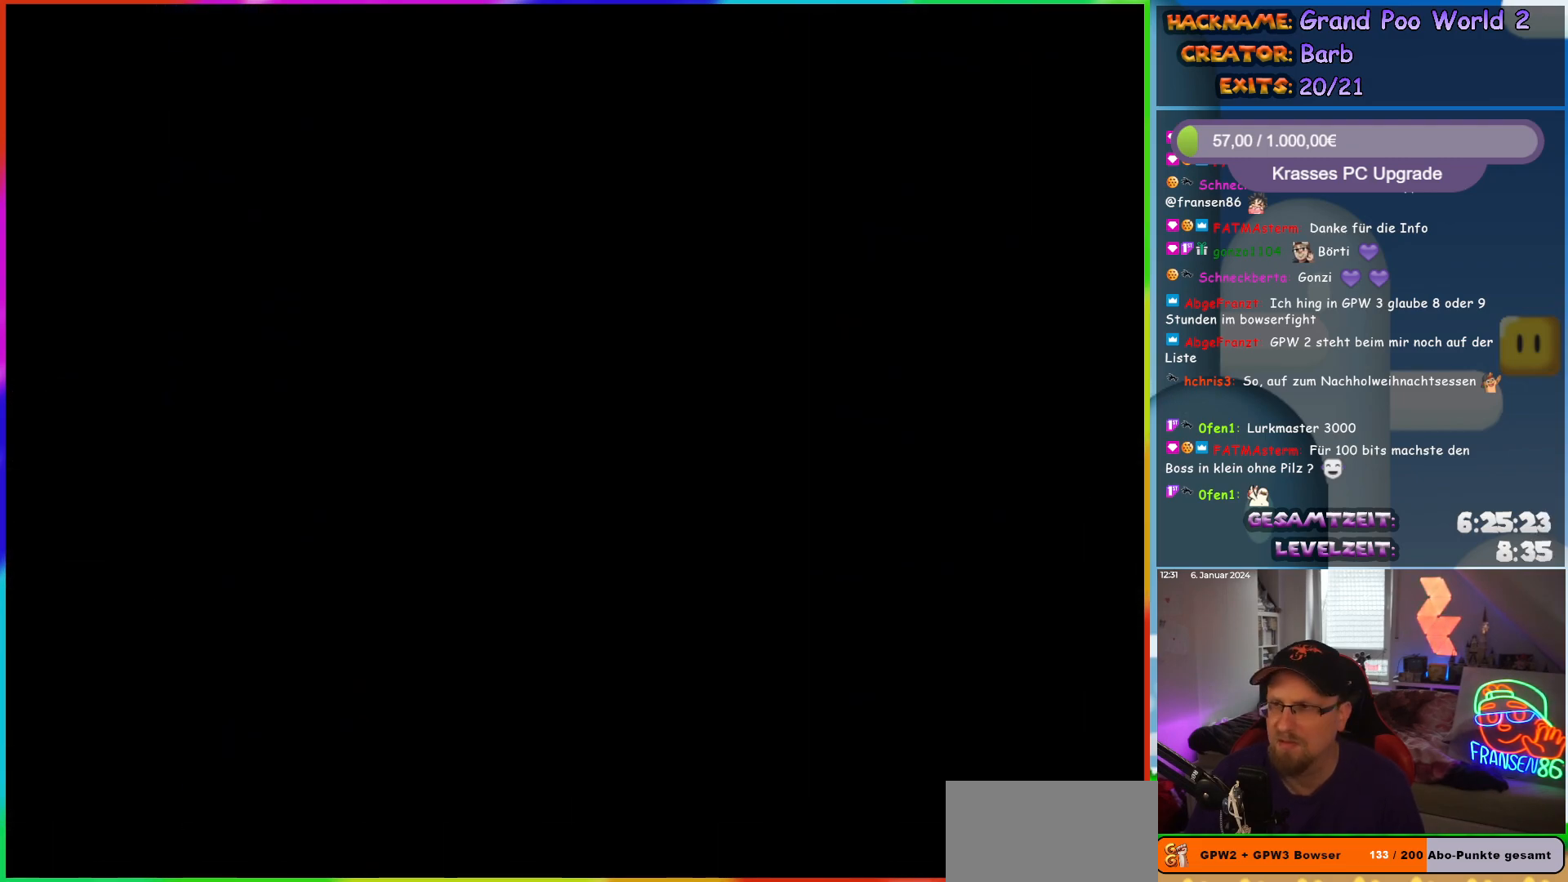
{"buttons": [], "events": []}
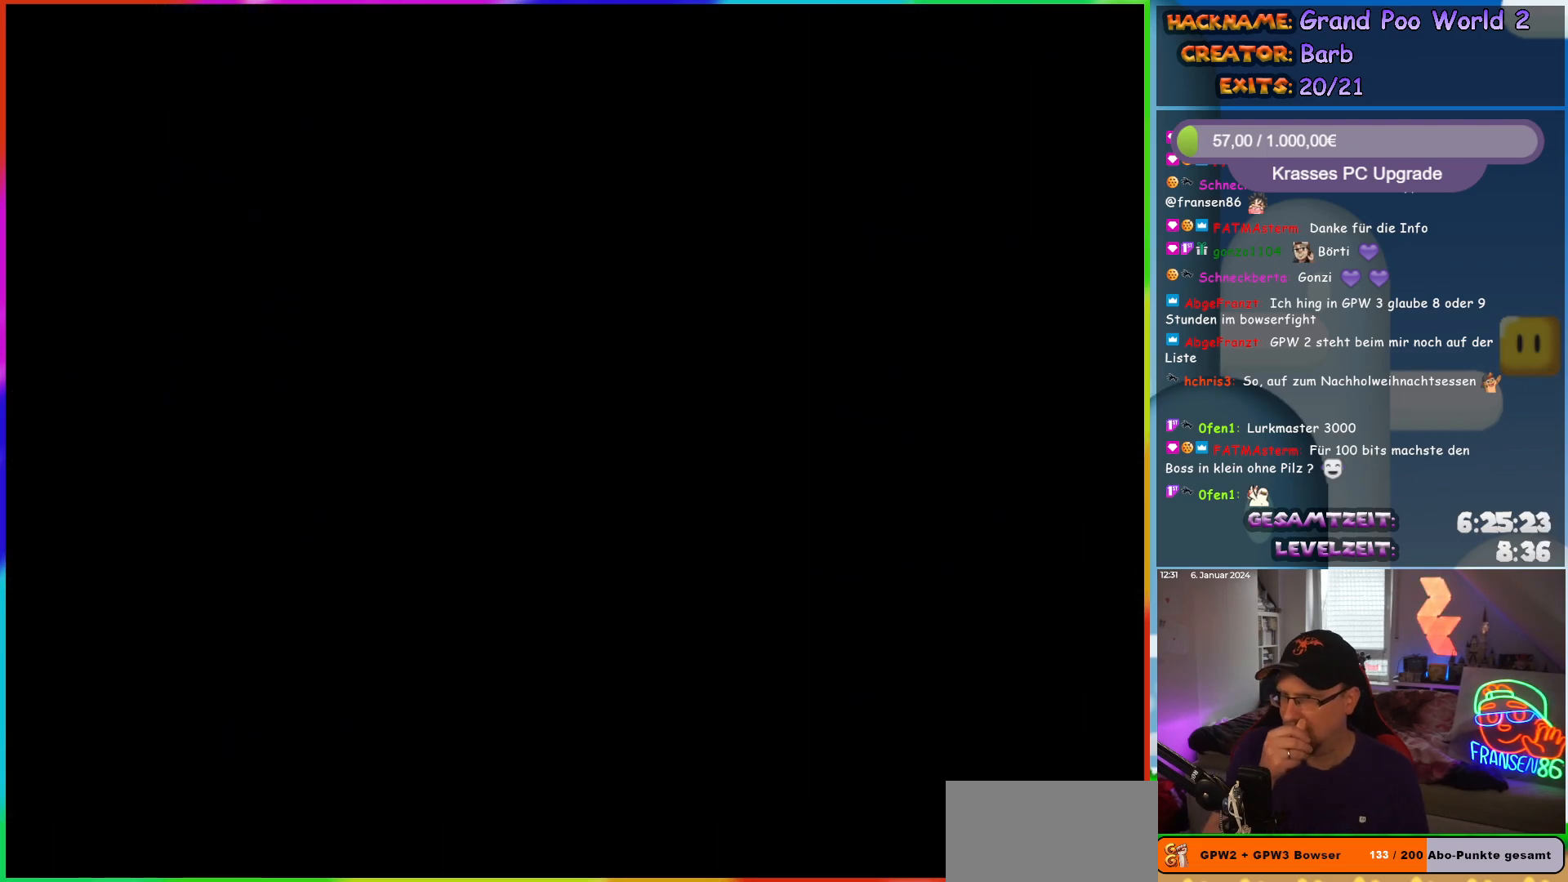
{"buttons": [], "events": []}
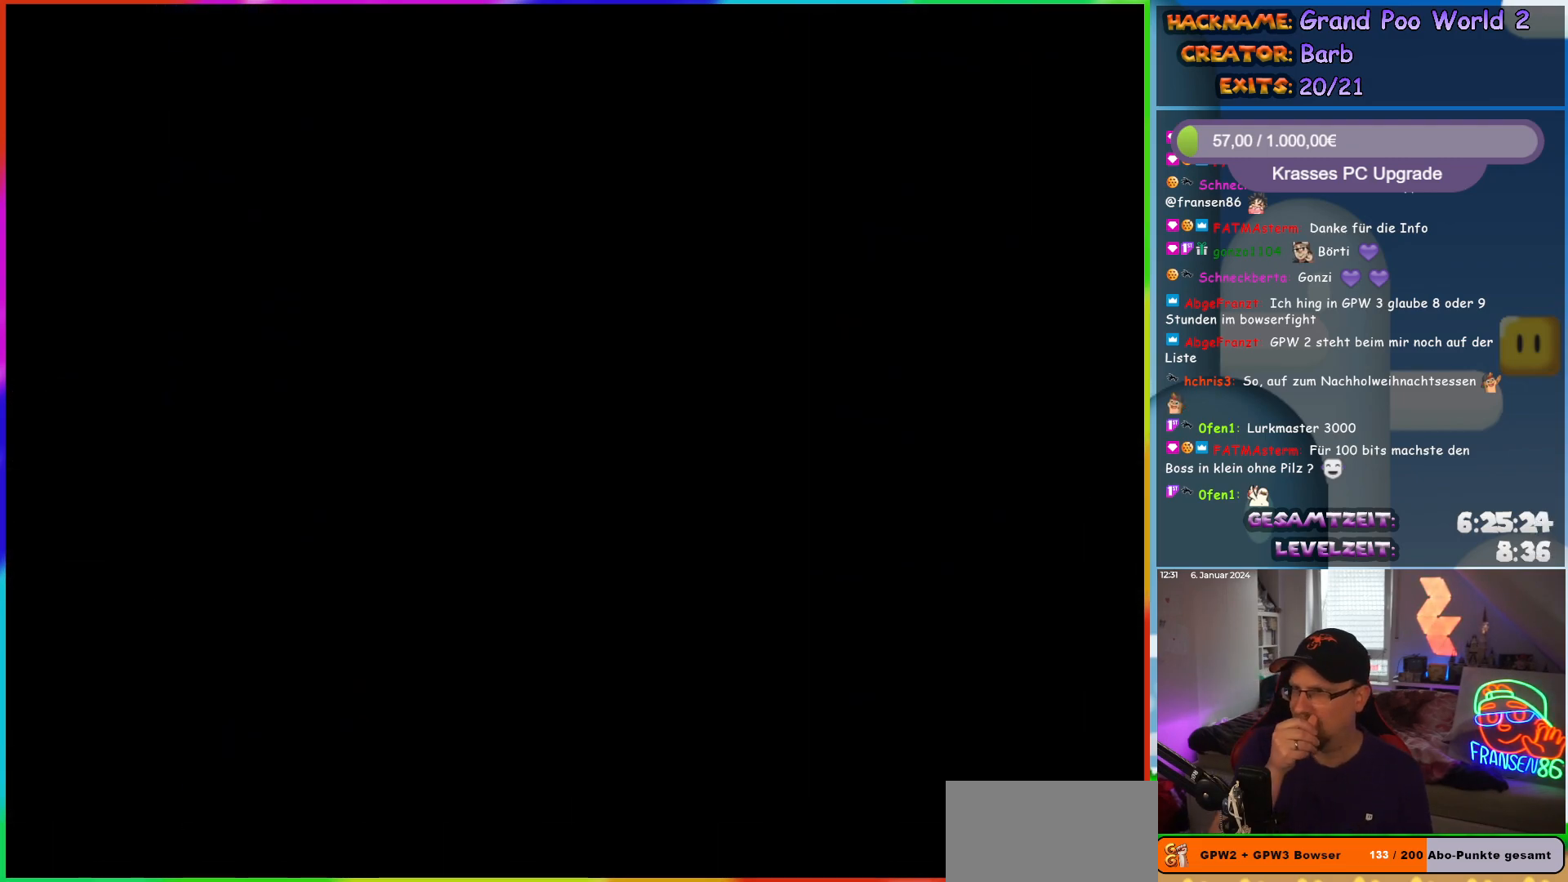
{"buttons": [], "events": []}